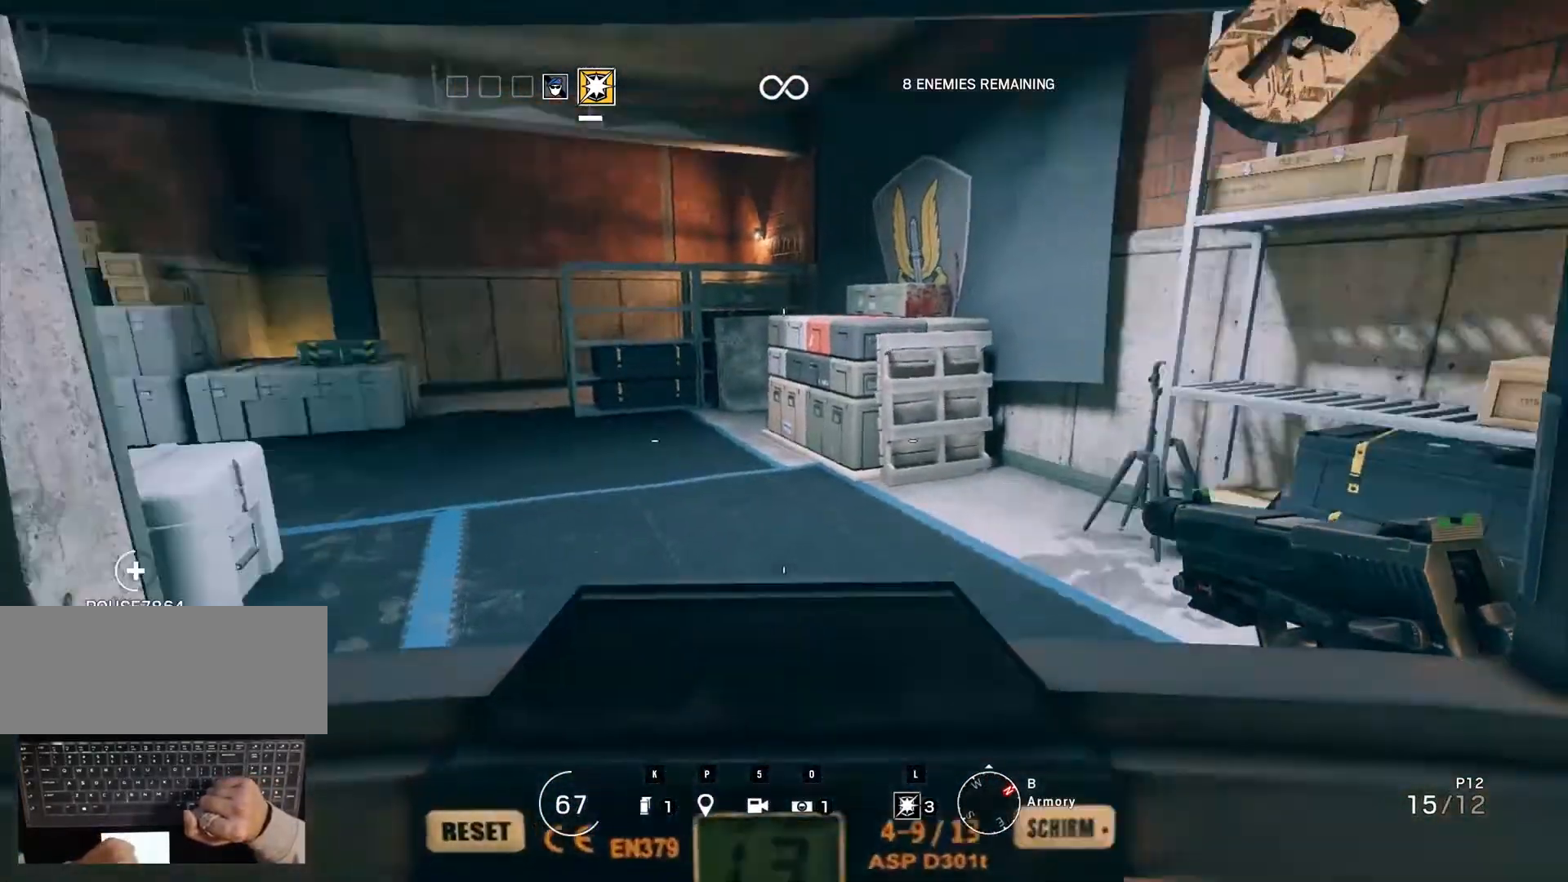
Gameplay with keyboard and mouse; each line is a JSON object with the keys and mouse buttons held at the frame after it. "events" lists presses ("down") and releases ("up") of "0", "1", "2", "3", "4", "5", "6", "7", "8", "9", "a", "alt_l", "alt_r", "b", "backspace", "c", "caps_lock", "ctrl_l", "ctrl_r", "d", "down", "e", "escape", "f", "f1", "f10", "f11", "f12", "f2", "f3", "f4", "f5", "f6", "f7", "f8", "f9", "g", "h", "i", "j", "k", "l", "left", "m", "n", "o", "p", "q", "r", "return", "right", "s", "shift_l", "shift_r", "space", "super", "t", "tab", "u", "up", "v", "w", "x", "y", "z", "mouse_left", "mouse_wheel" and "mouse_right" between this image and that frame as [ms after this image, input, new state], when the widget could be followed in between. "mouse_left", "mouse_wheel", "mouse_right" = the "left", "wheel", "right" buttons of the "mouse" list. No other keys are recorded. "wheel" means that the mouse wheel is clicked or scrolled. Mouse movement is not recorded.
{"keys": ["ctrl_r"], "mouse": [], "events": []}
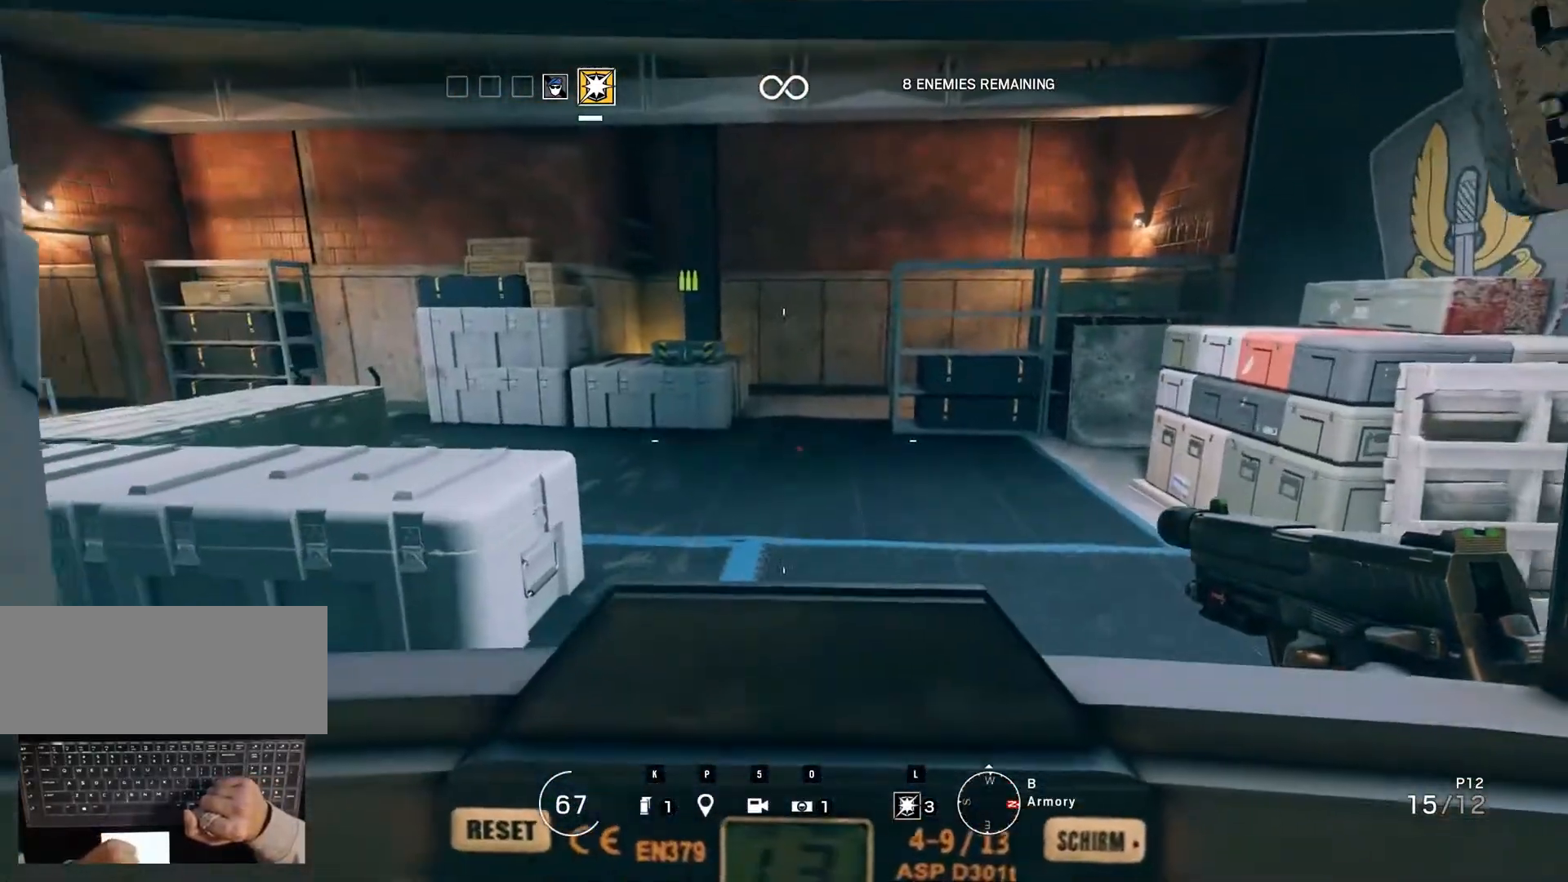
{"keys": ["ctrl_r"], "mouse": [], "events": []}
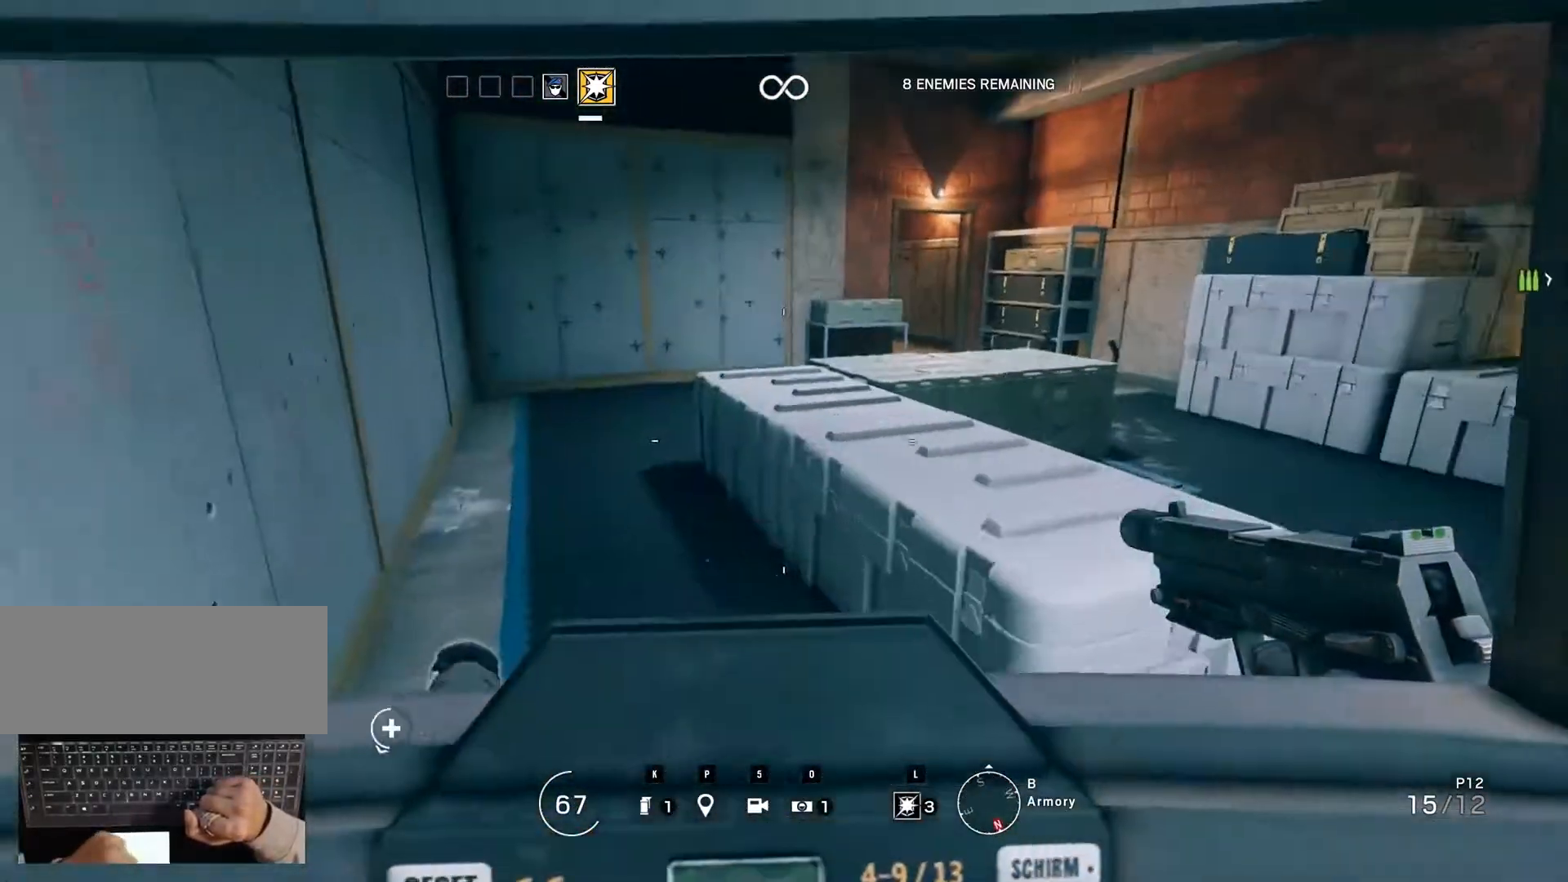
{"keys": ["ctrl_r"], "mouse": [], "events": []}
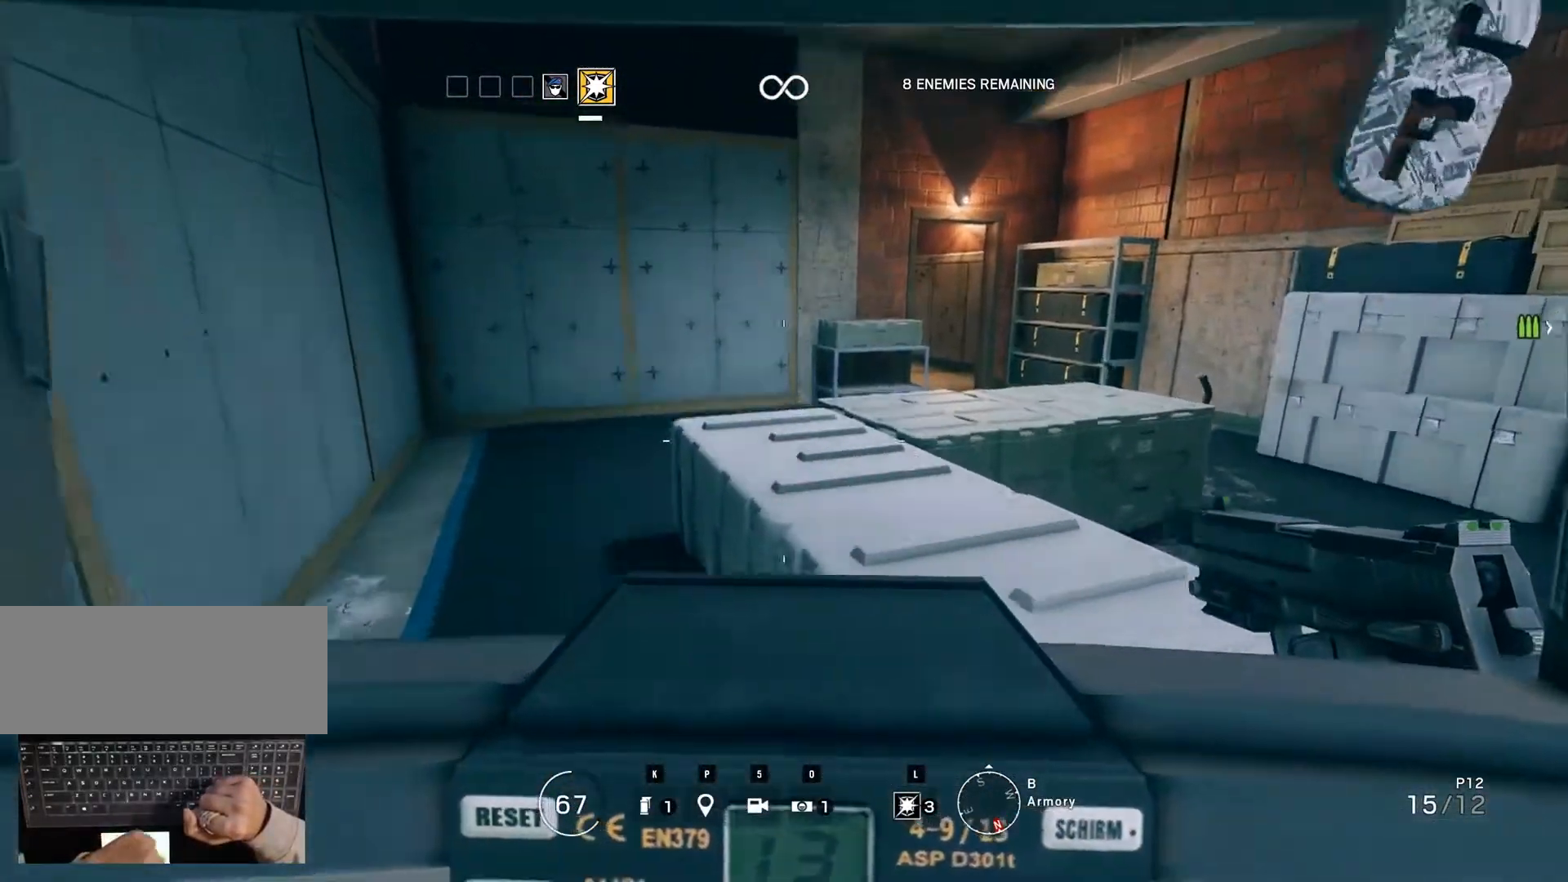
{"keys": [], "mouse": [], "events": [[200, "ctrl_r", "up"]]}
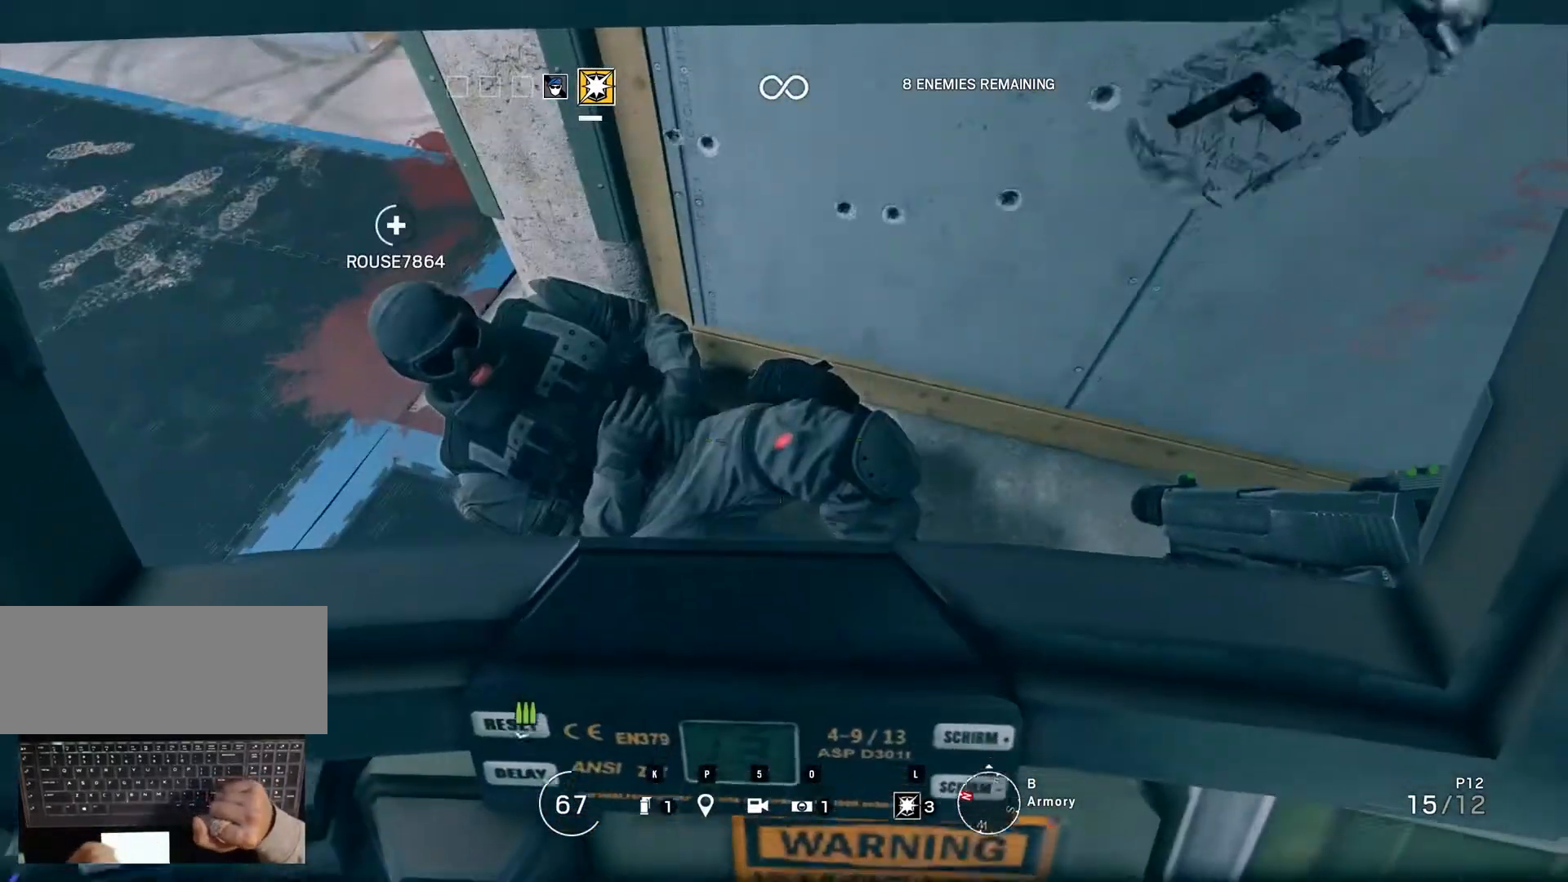
{"keys": [], "mouse": [], "events": []}
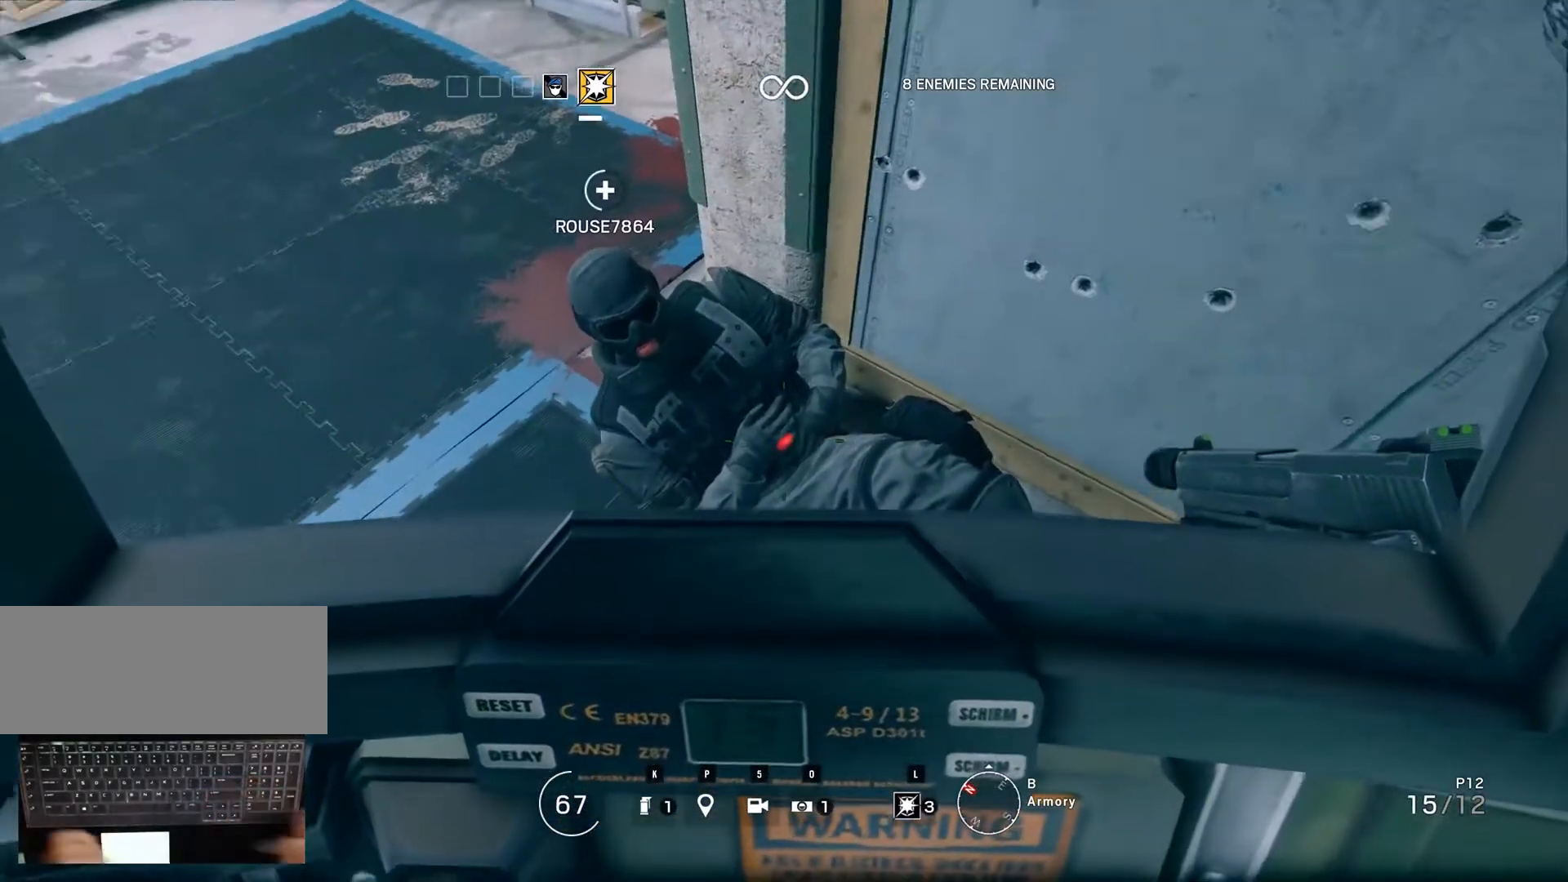
{"keys": [], "mouse": [], "events": []}
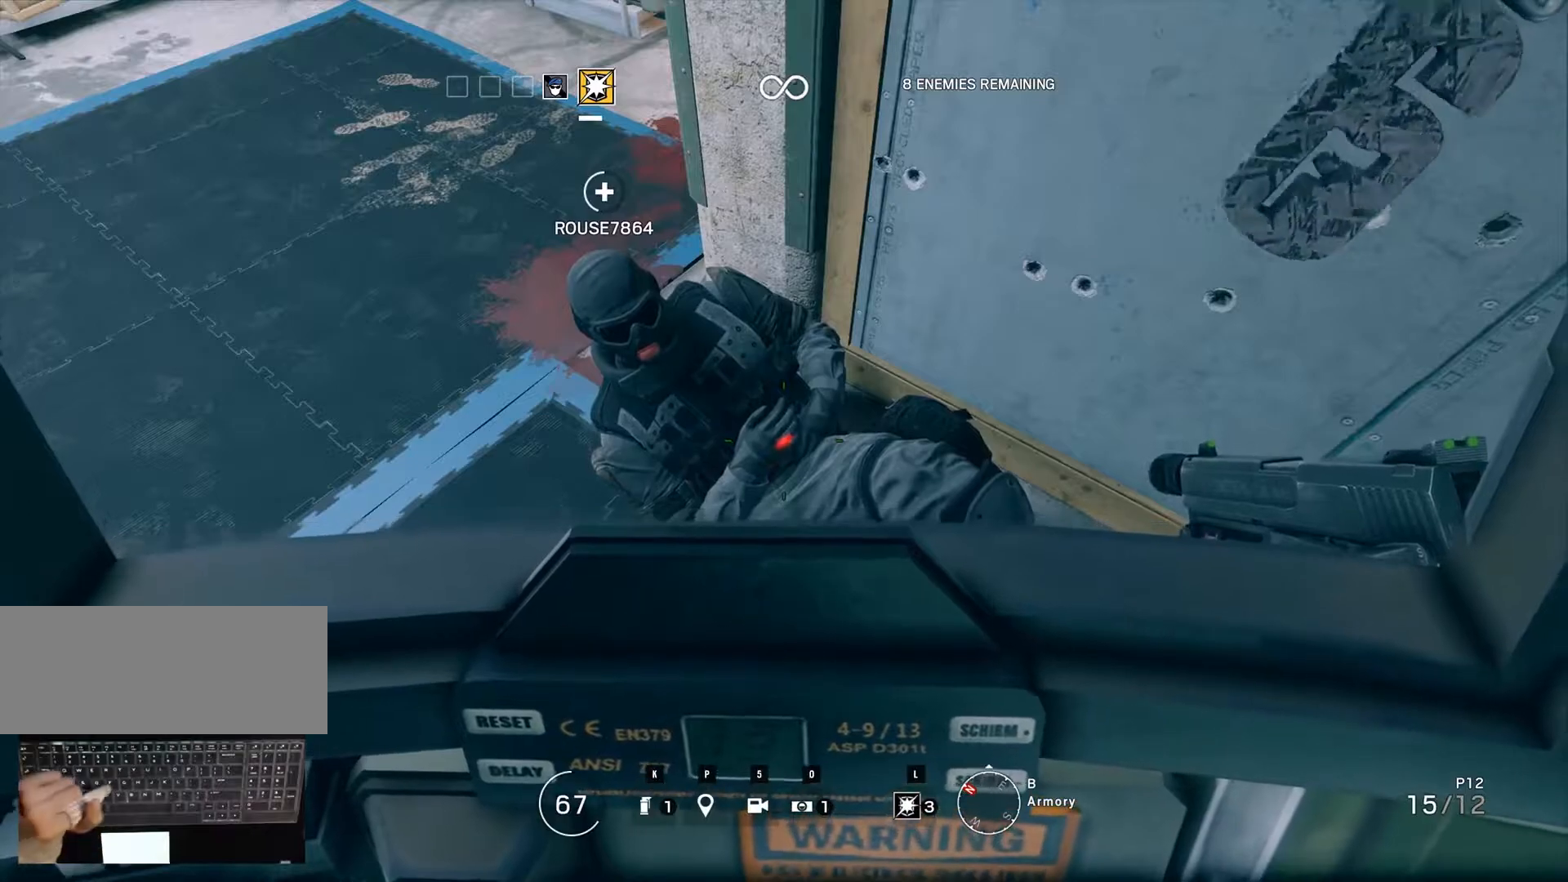
{"keys": [], "mouse": [], "events": [[17, "f", "down"], [483, "f", "up"]]}
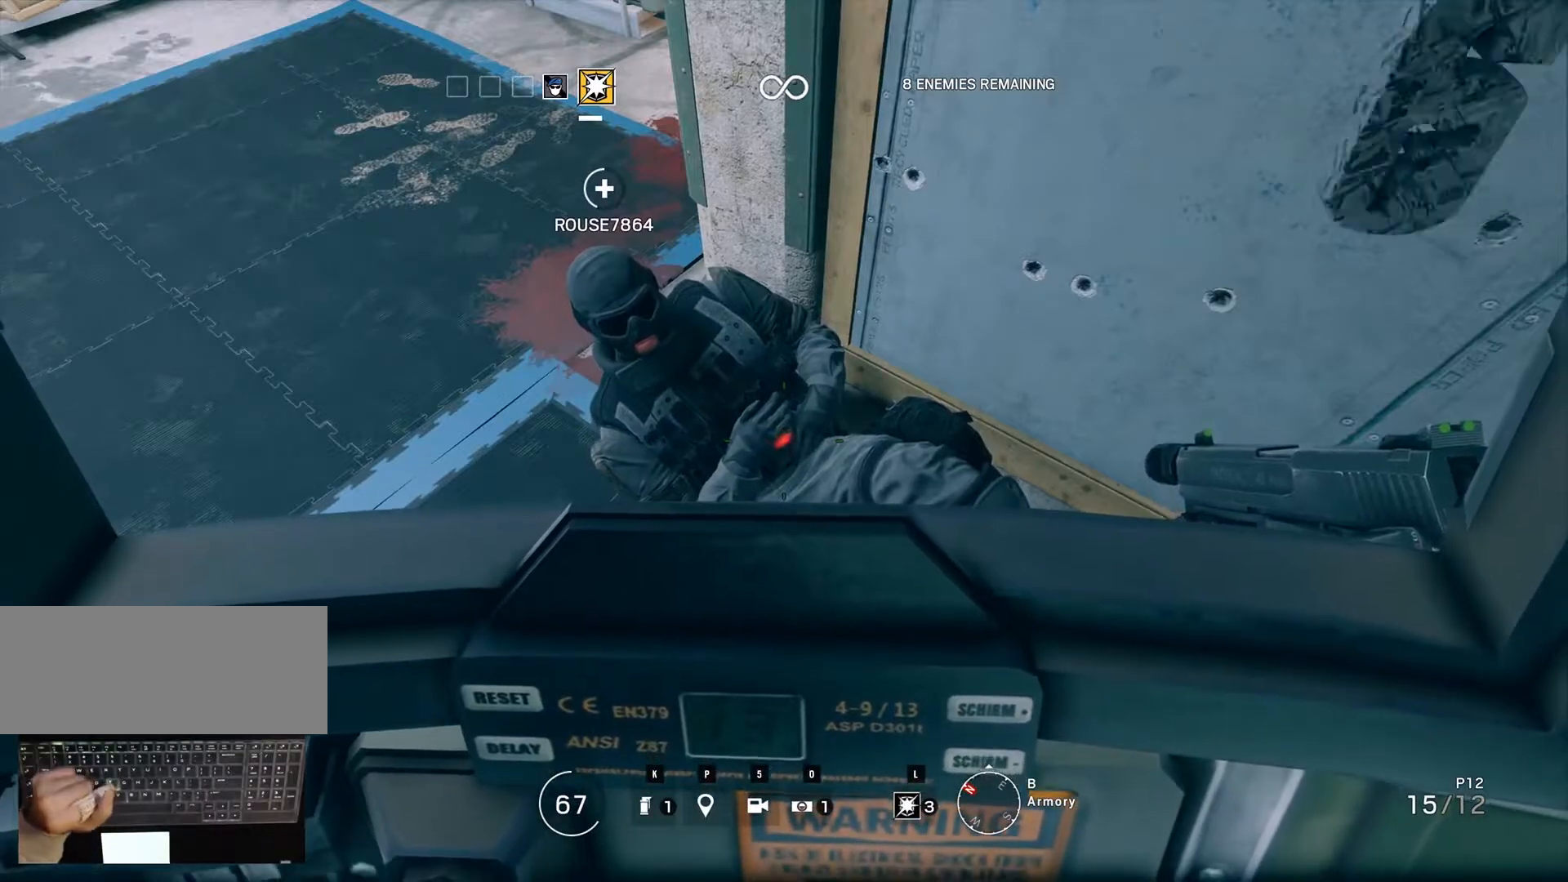
{"keys": [], "mouse": [], "events": [[267, "c", "down"], [350, "c", "up"]]}
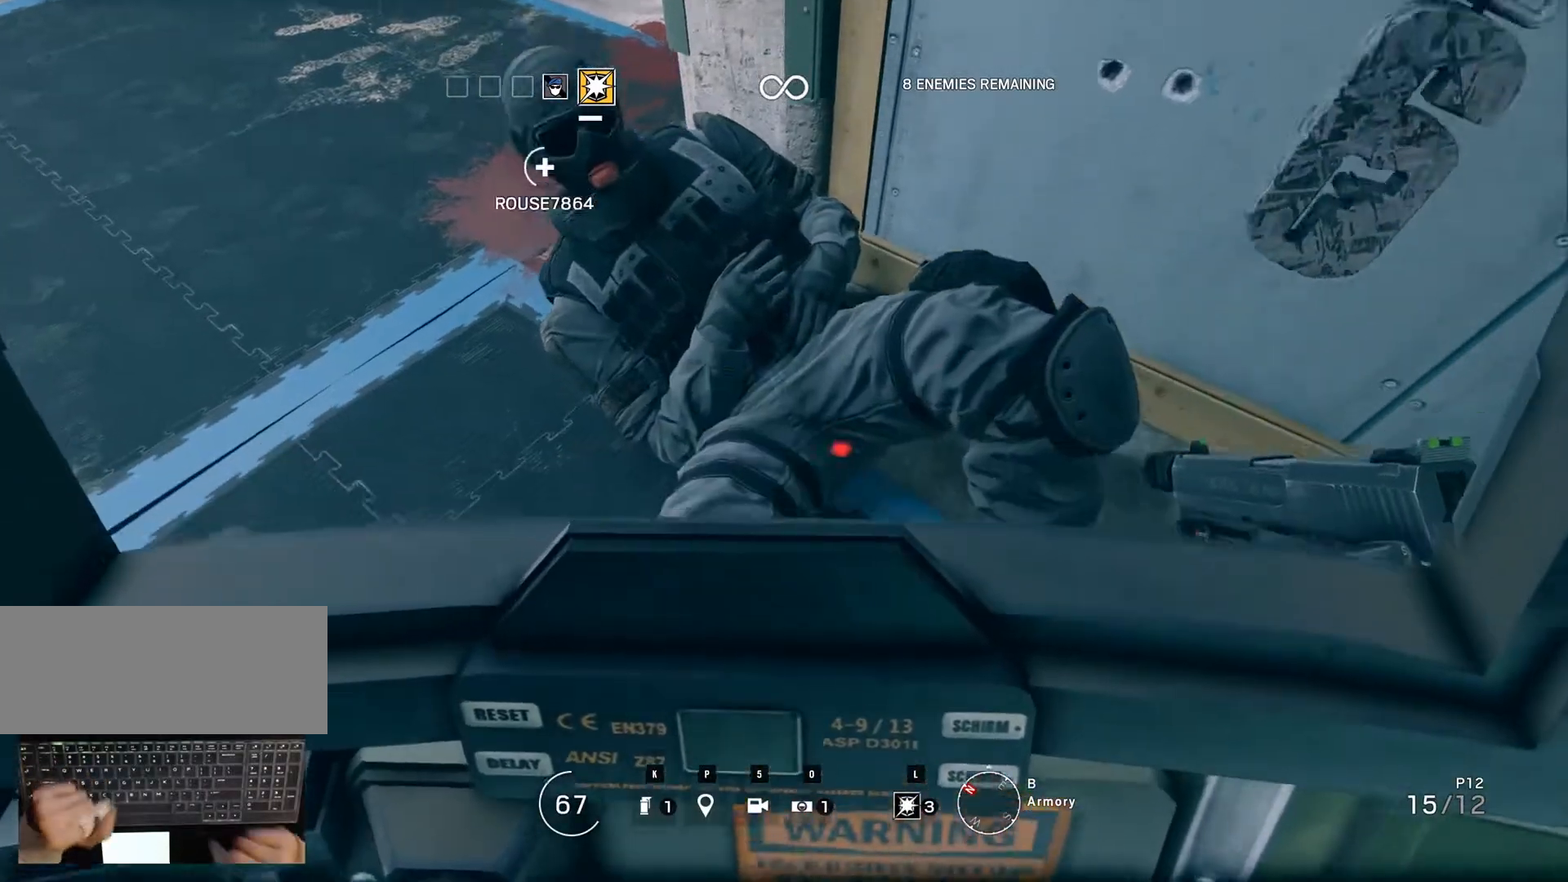
{"keys": [], "mouse": [], "events": [[133, "ctrl_r", "down"], [317, "ctrl_r", "up"]]}
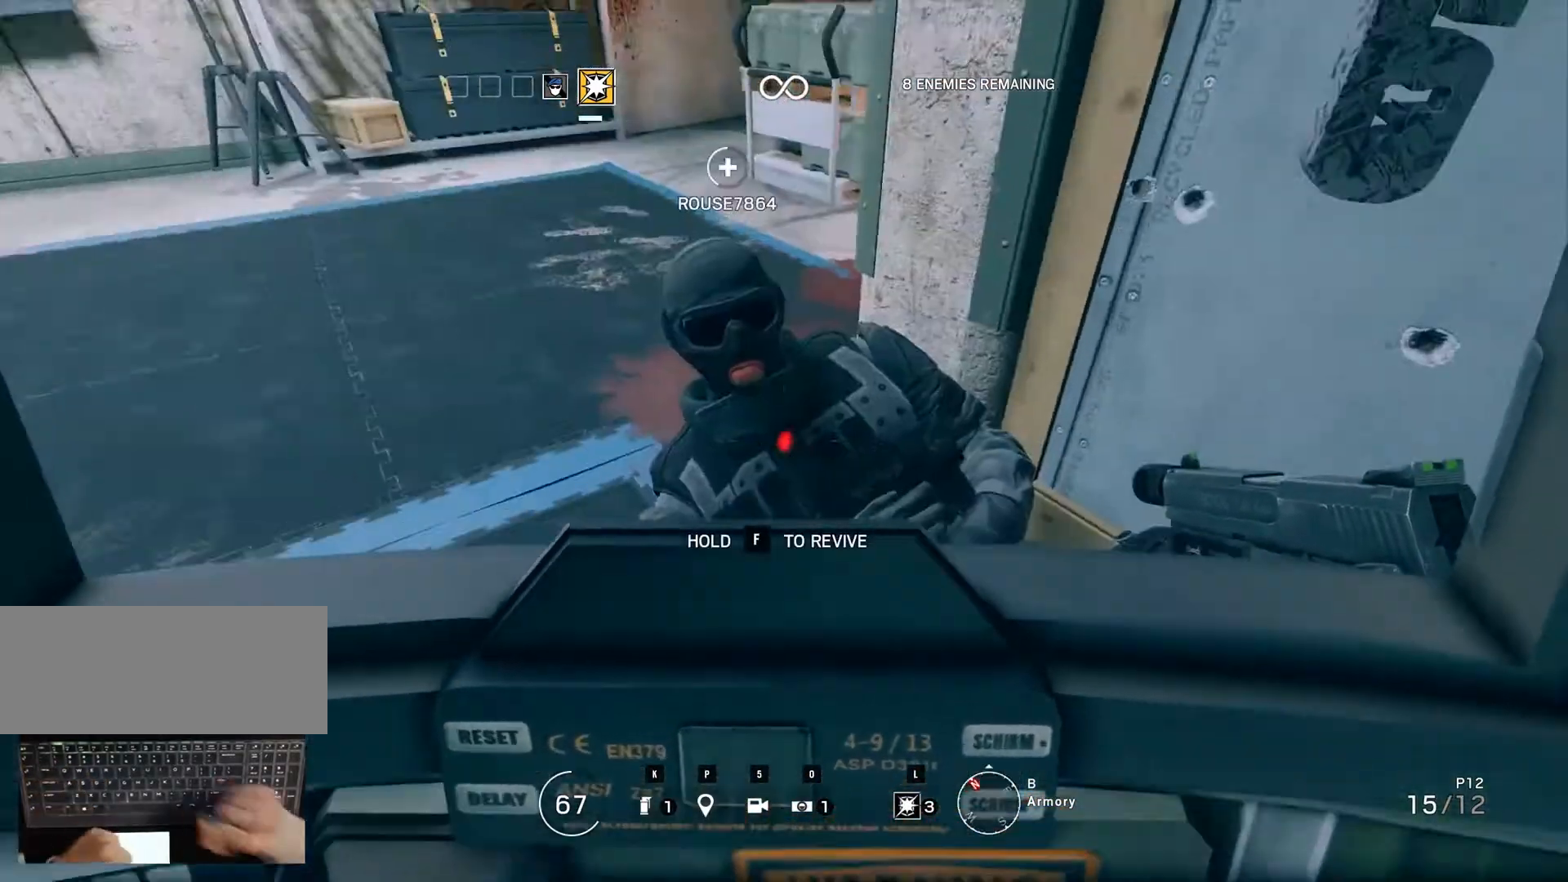
{"keys": [], "mouse": [], "events": []}
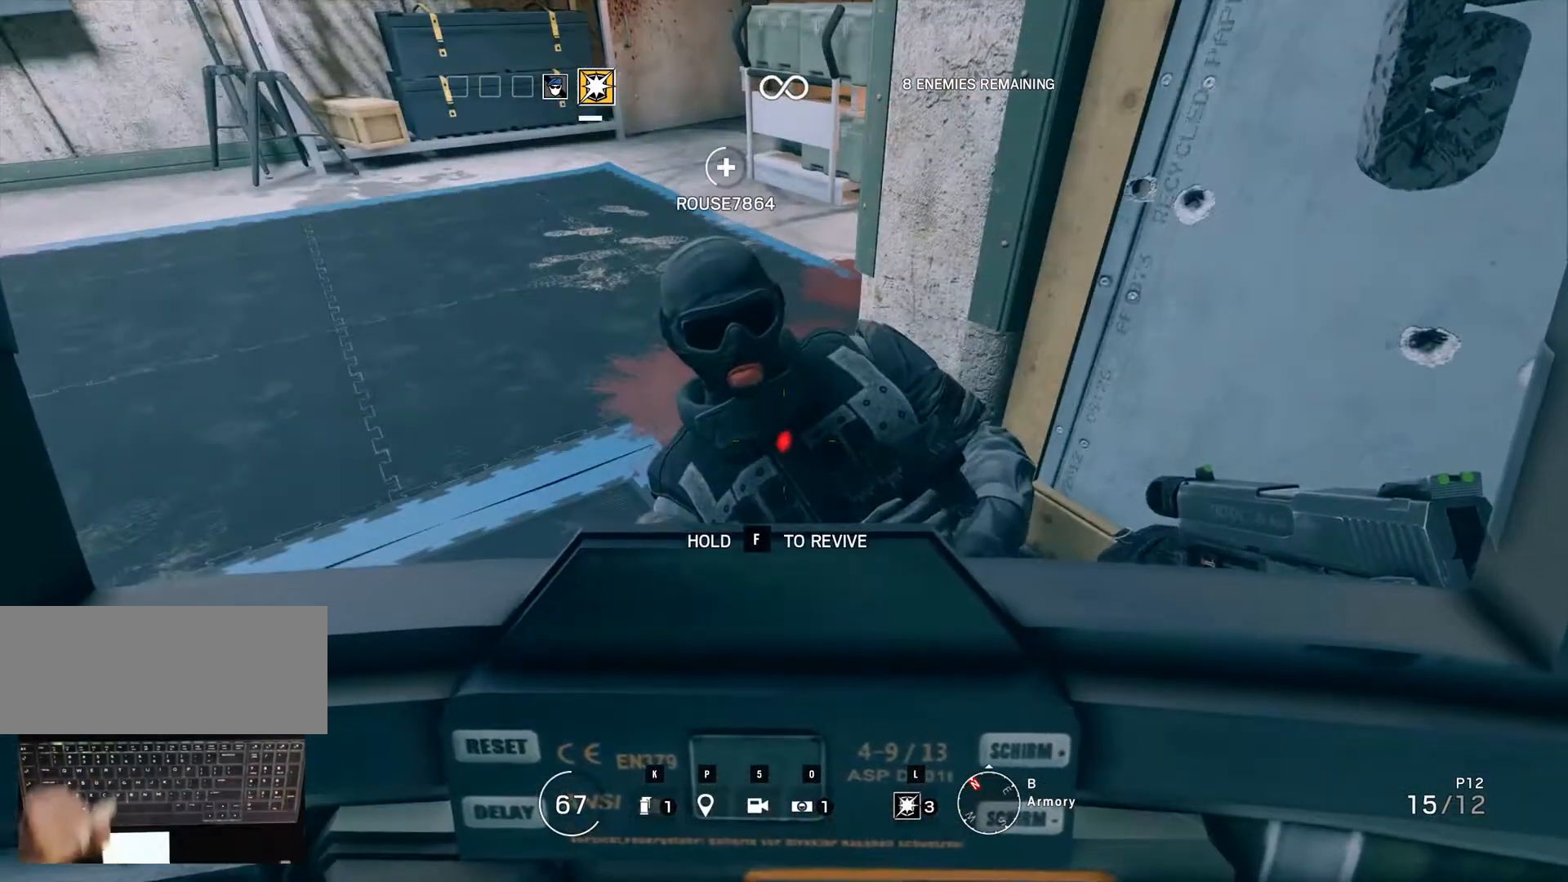
{"keys": ["f"], "mouse": [], "events": [[267, "f", "down"]]}
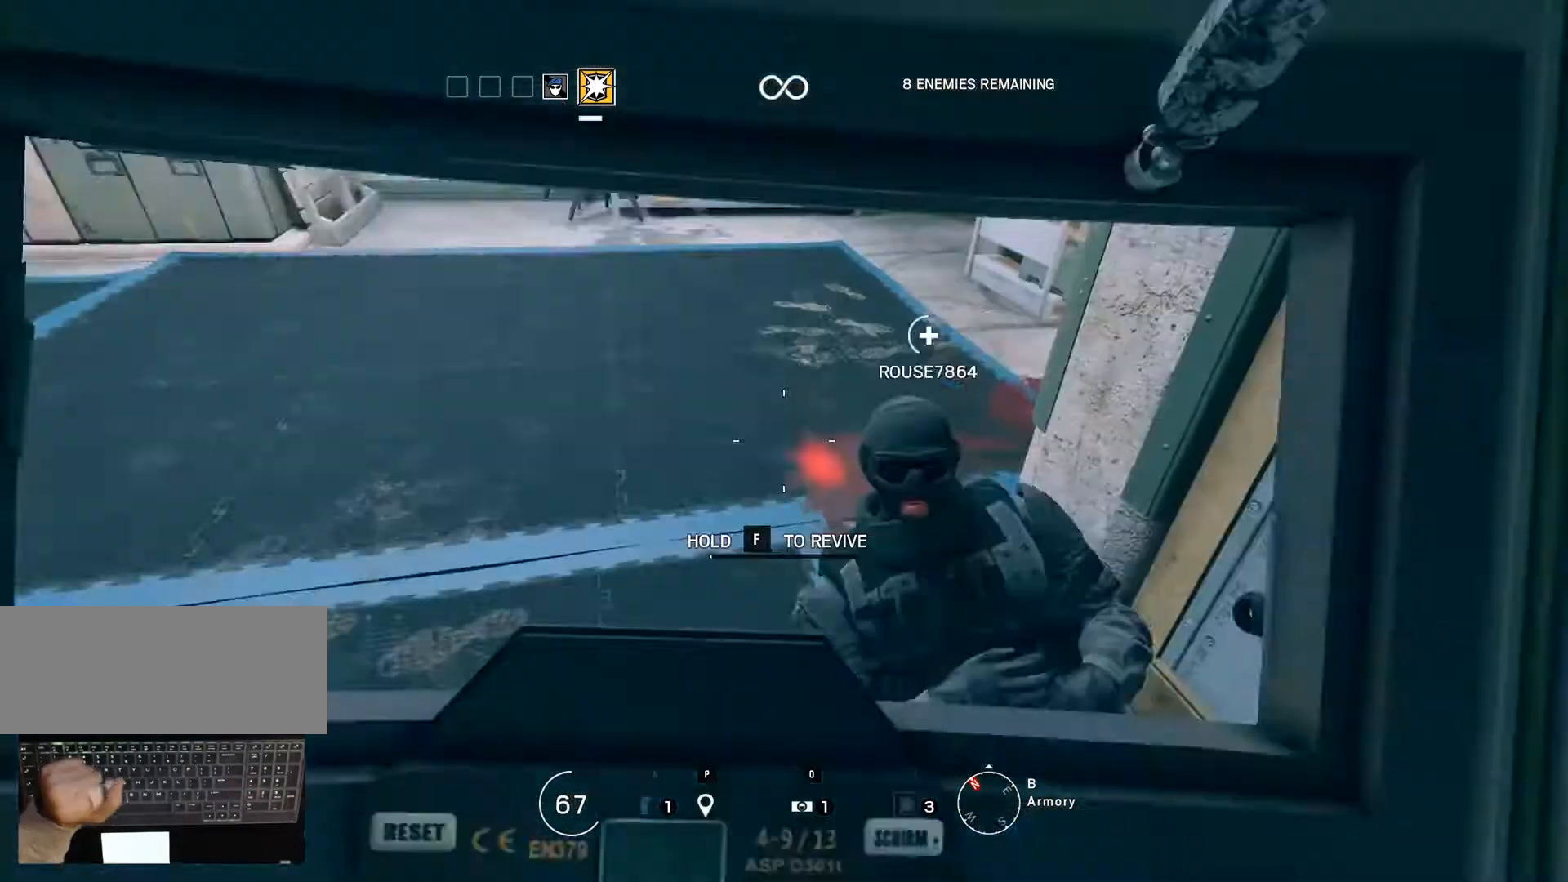
{"keys": ["f"], "mouse": [], "events": []}
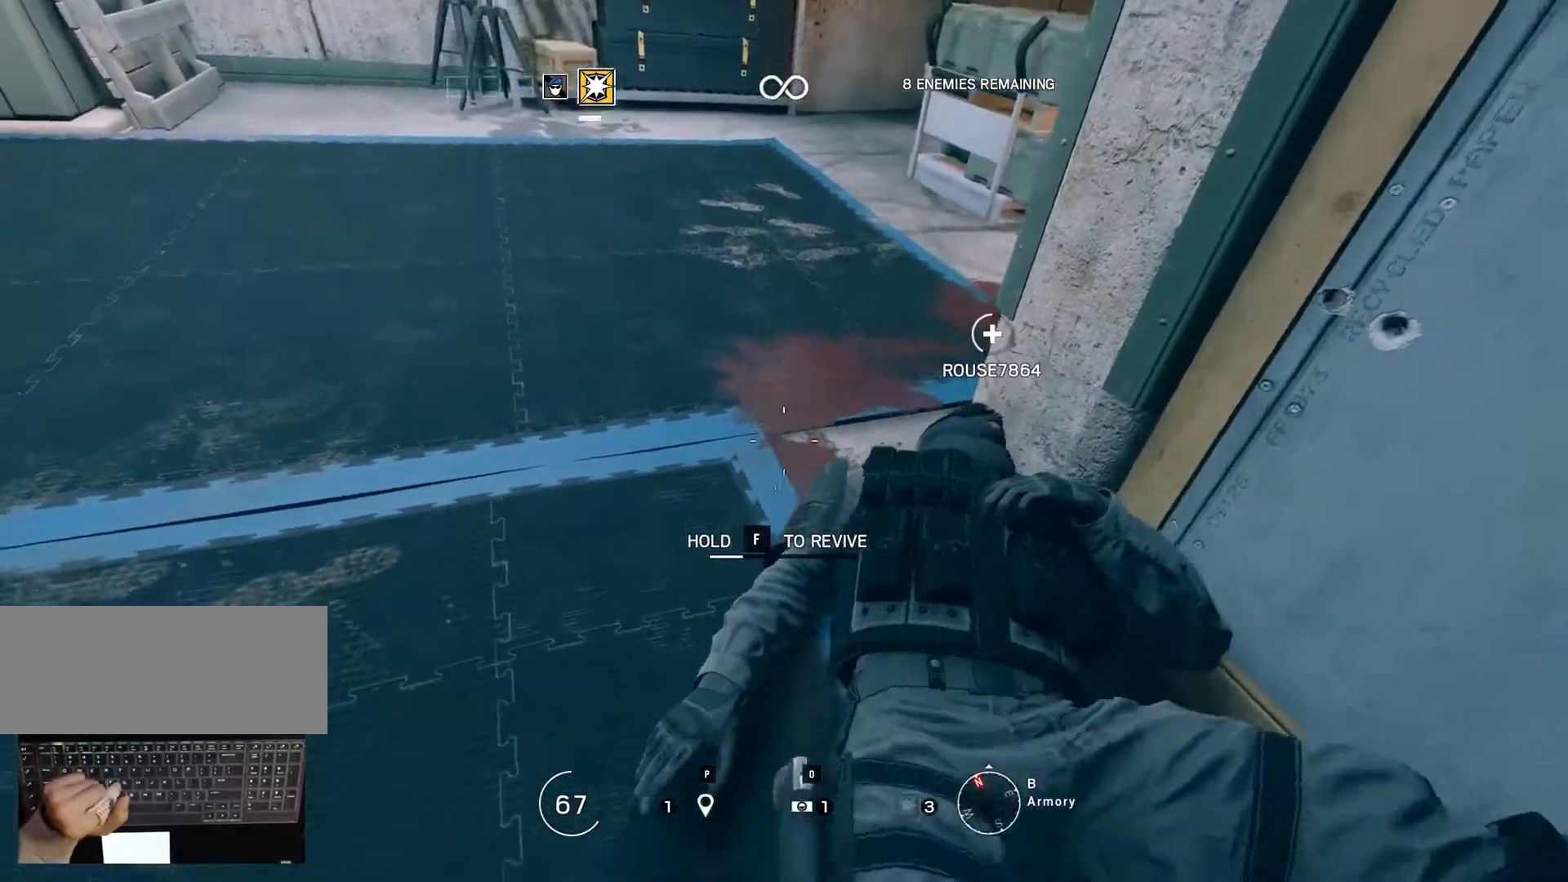
{"keys": ["f"], "mouse": [], "events": []}
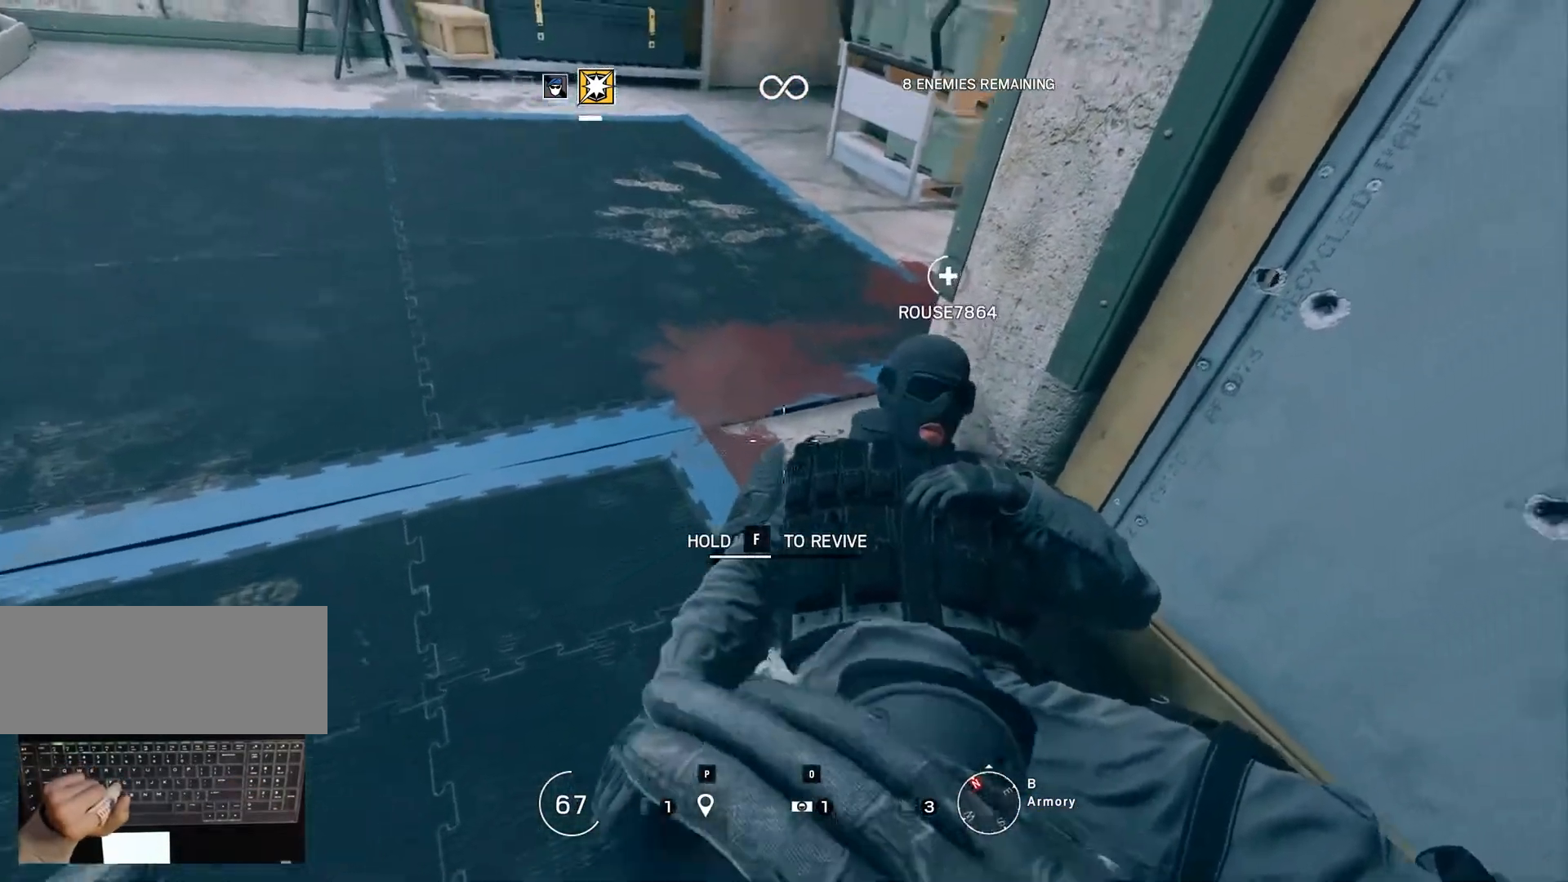
{"keys": ["f"], "mouse": [], "events": []}
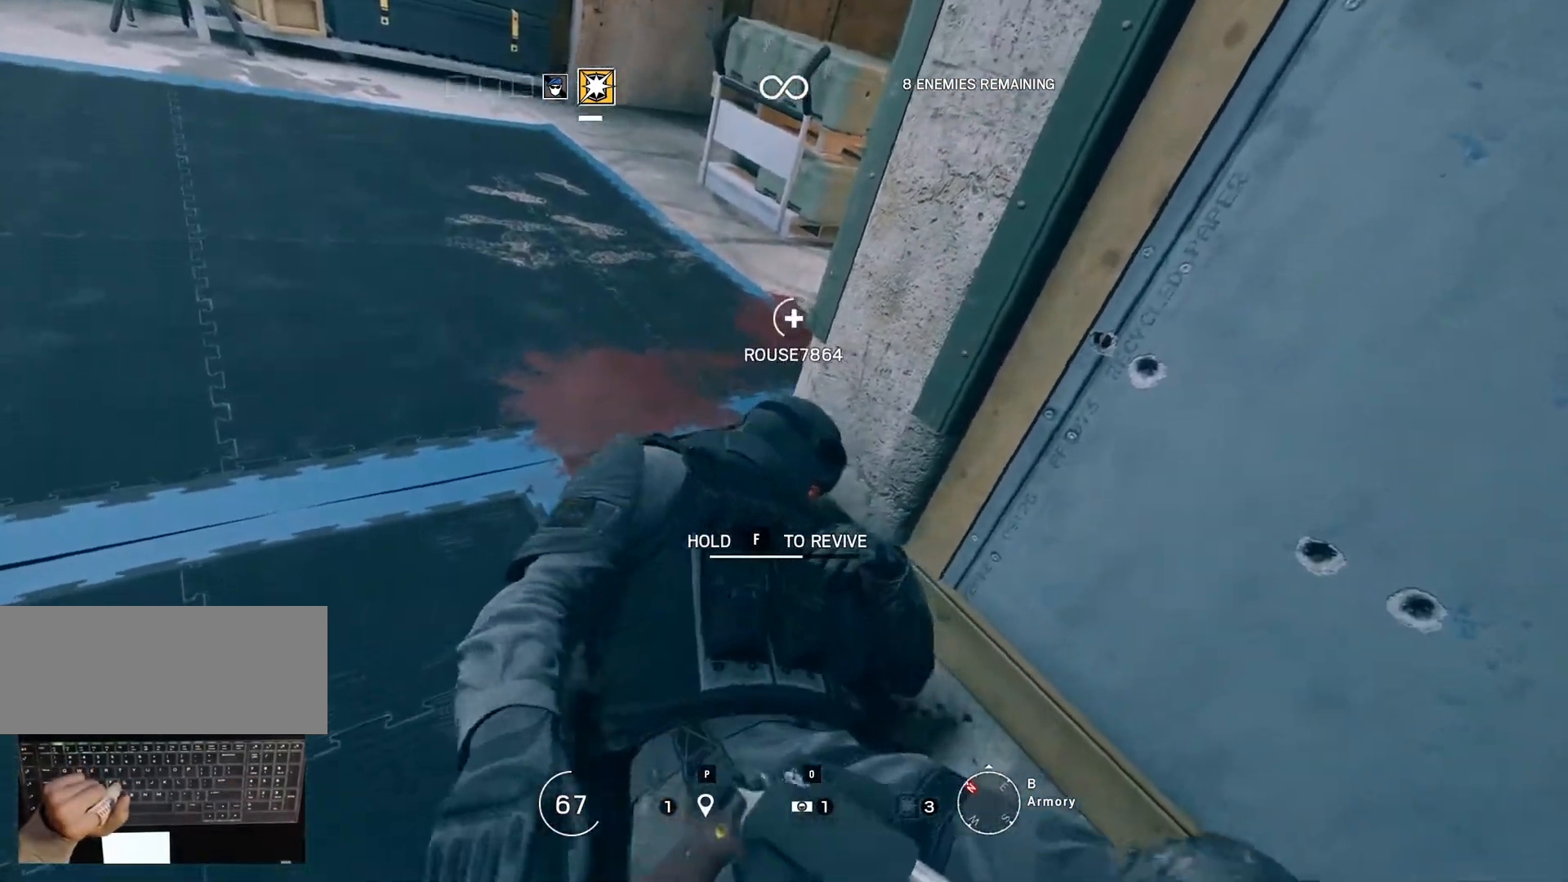
{"keys": ["f"], "mouse": [], "events": []}
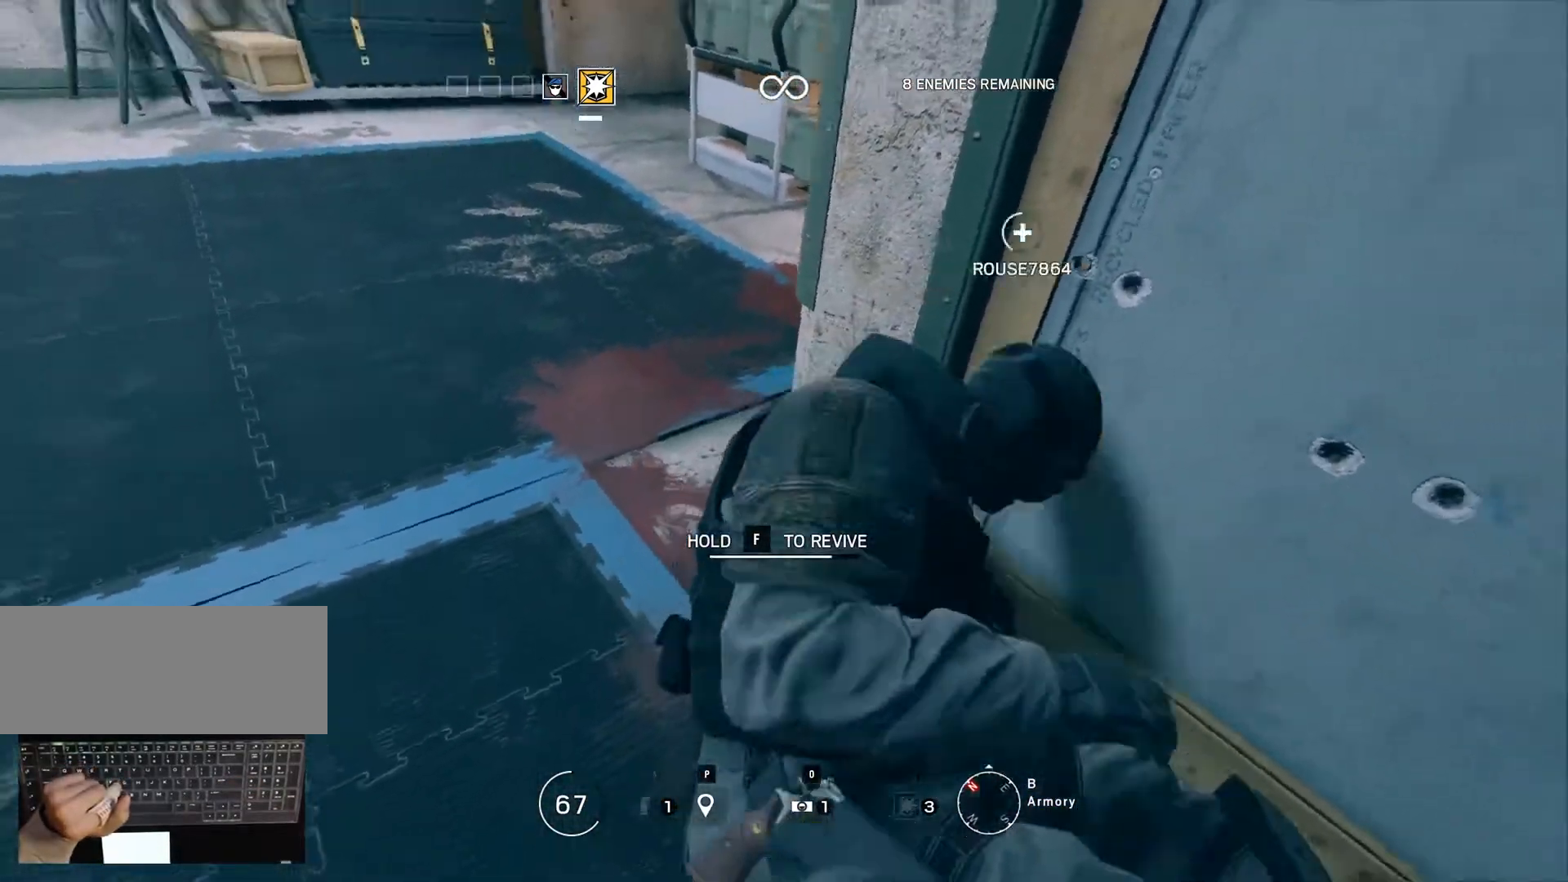
{"keys": ["f"], "mouse": [], "events": []}
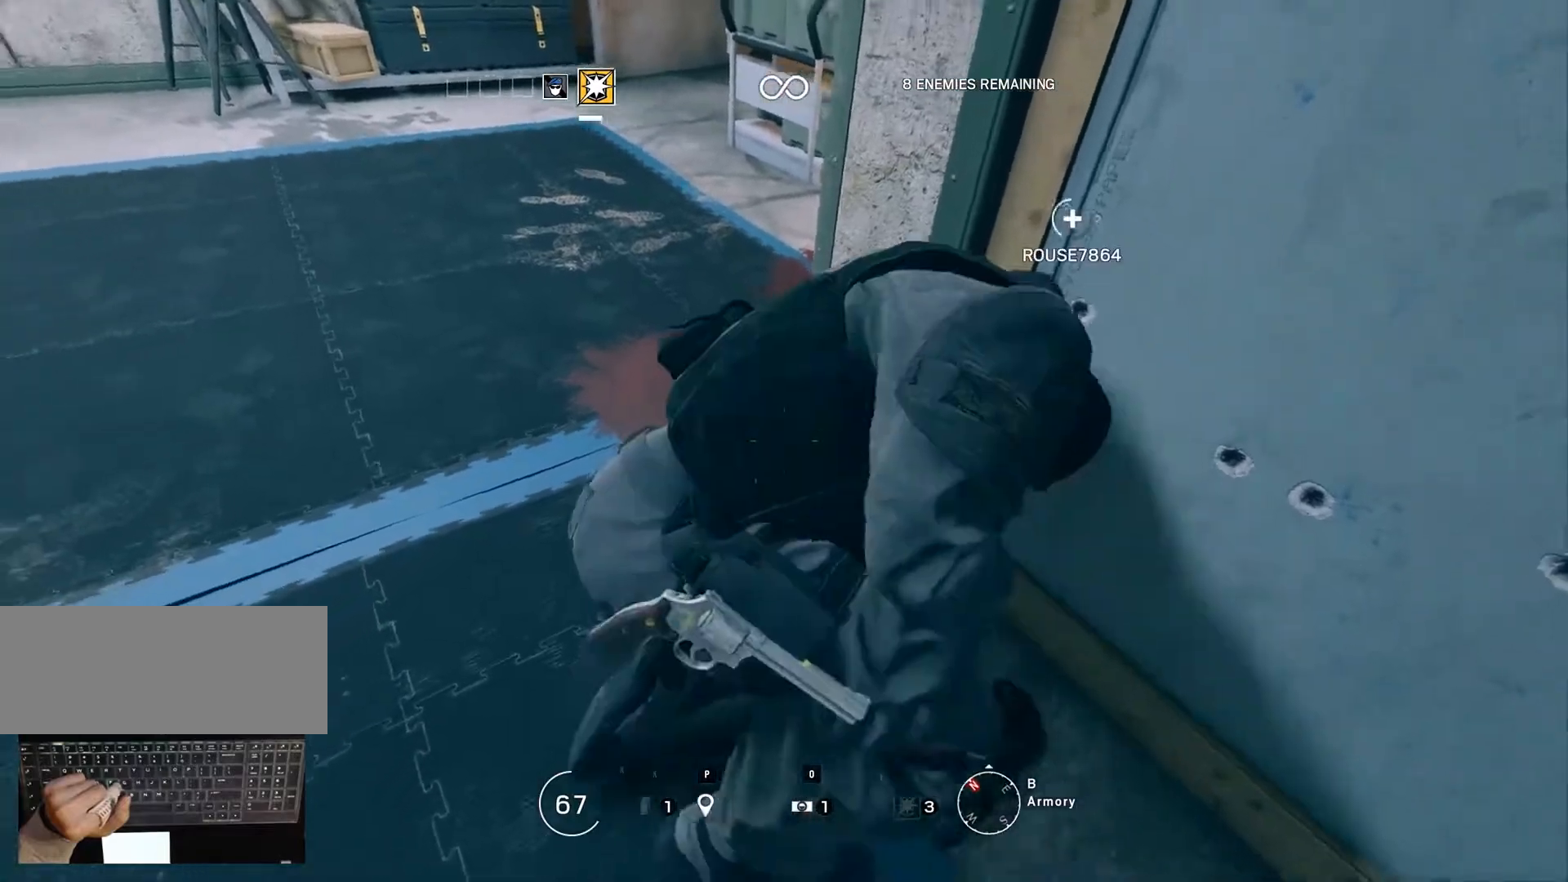
{"keys": [], "mouse": [], "events": [[267, "f", "up"]]}
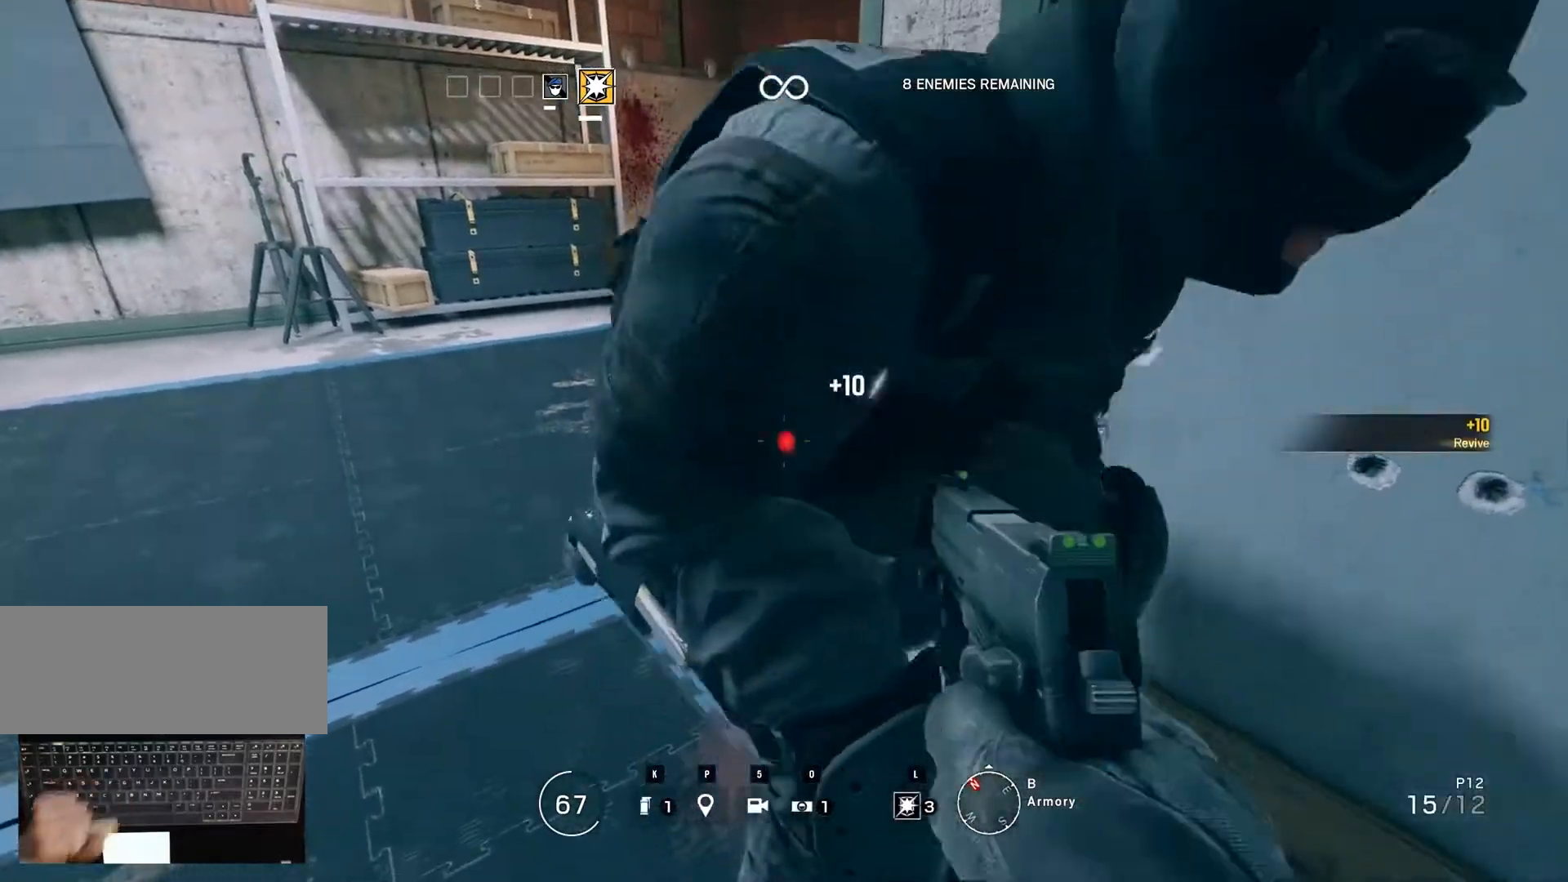
{"keys": [], "mouse": [], "events": []}
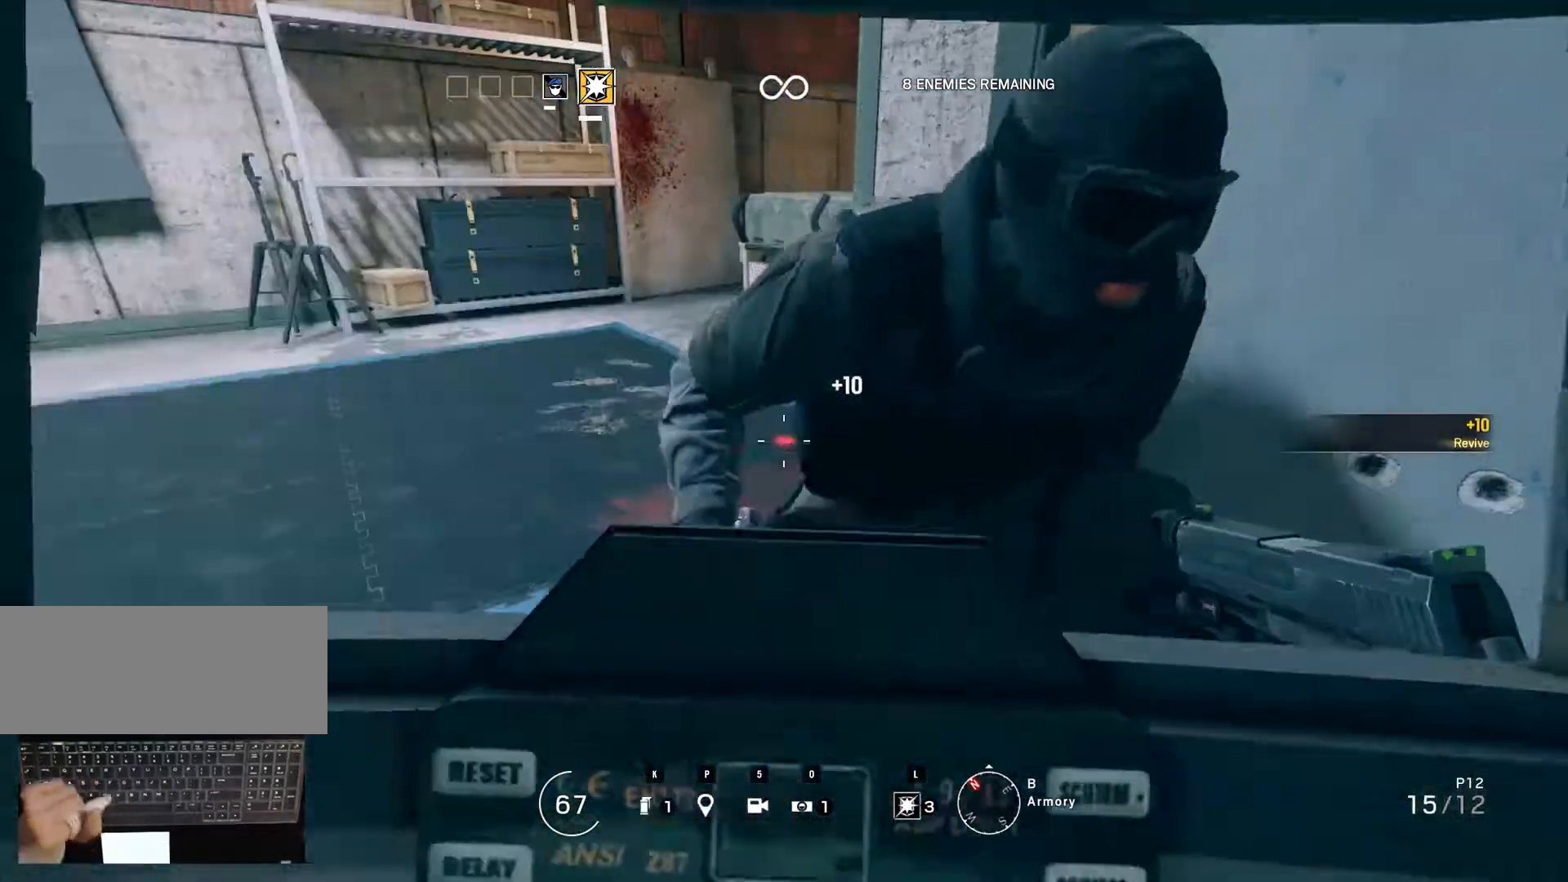
{"keys": [], "mouse": [], "events": [[350, "c", "down"], [450, "c", "up"]]}
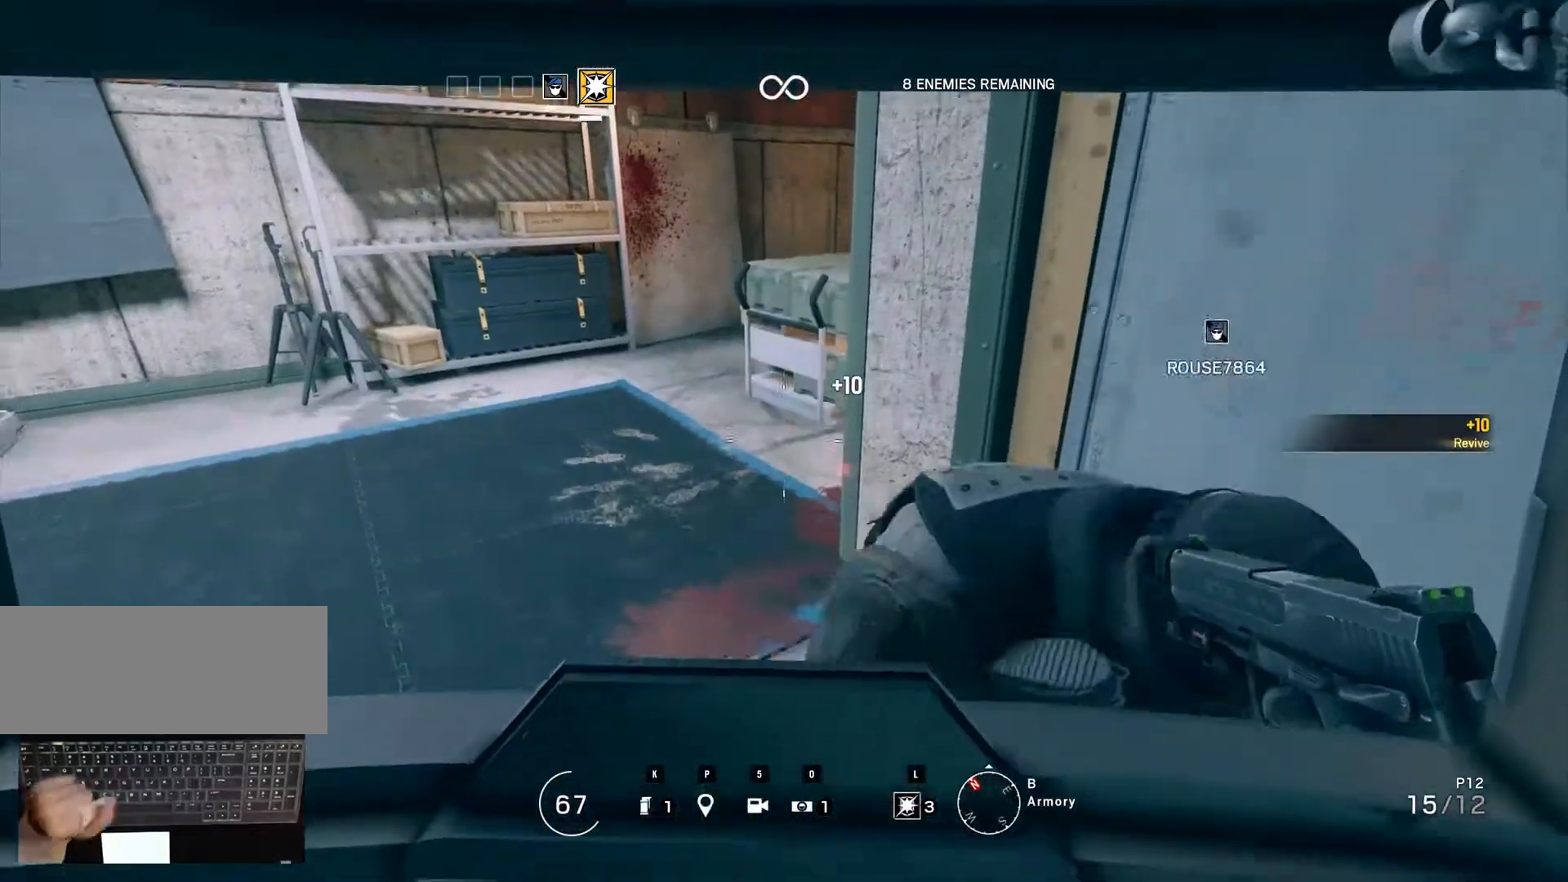
{"keys": [], "mouse": [], "events": []}
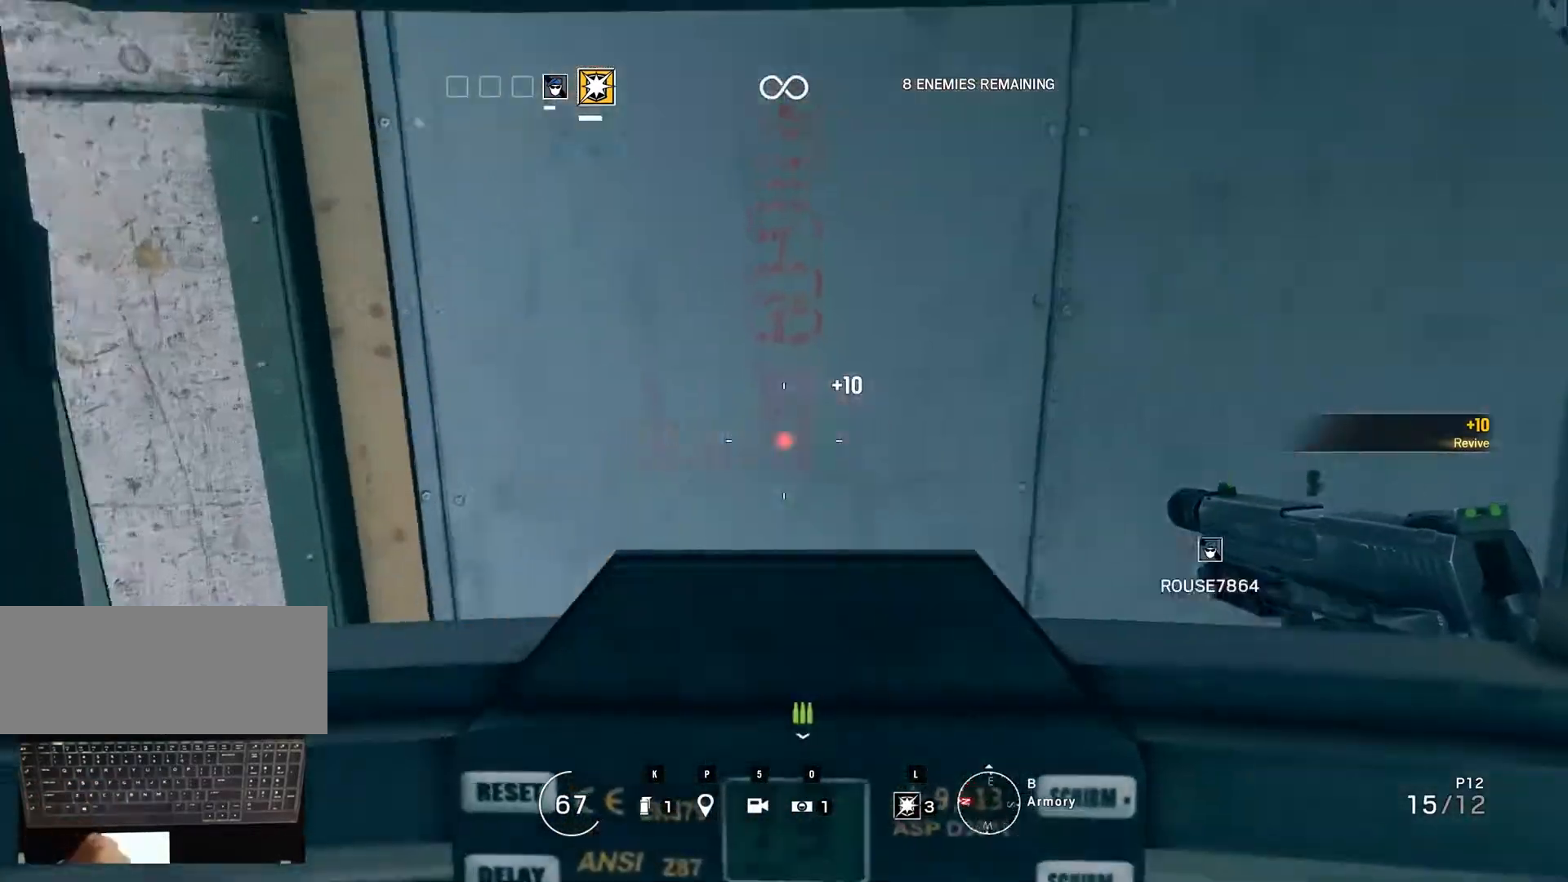
{"keys": [], "mouse": [], "events": []}
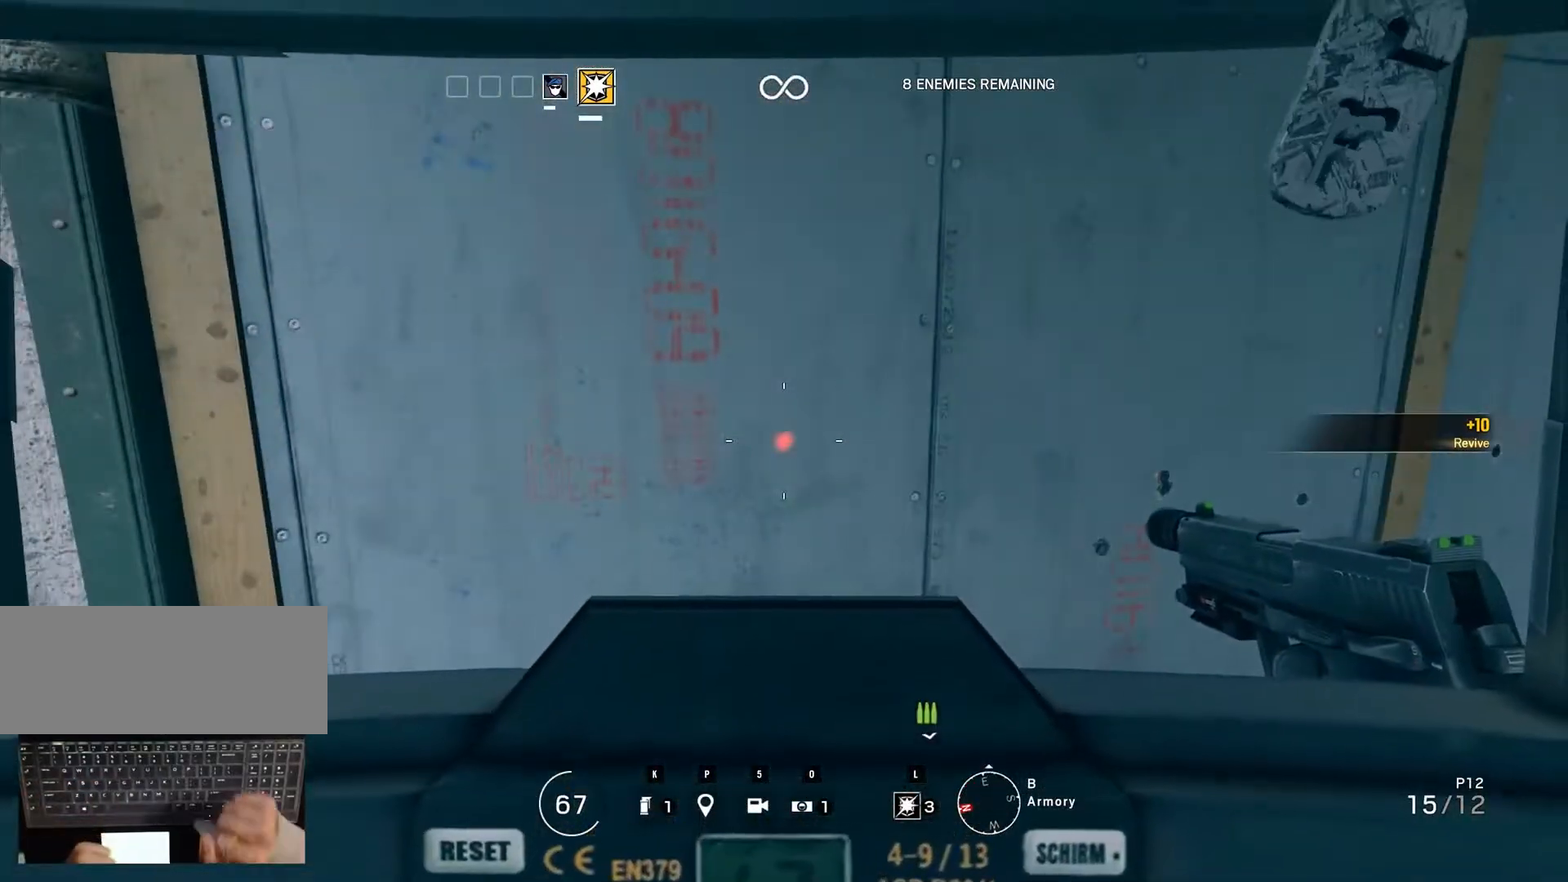
{"keys": ["left"], "mouse": [], "events": [[483, "left", "down"]]}
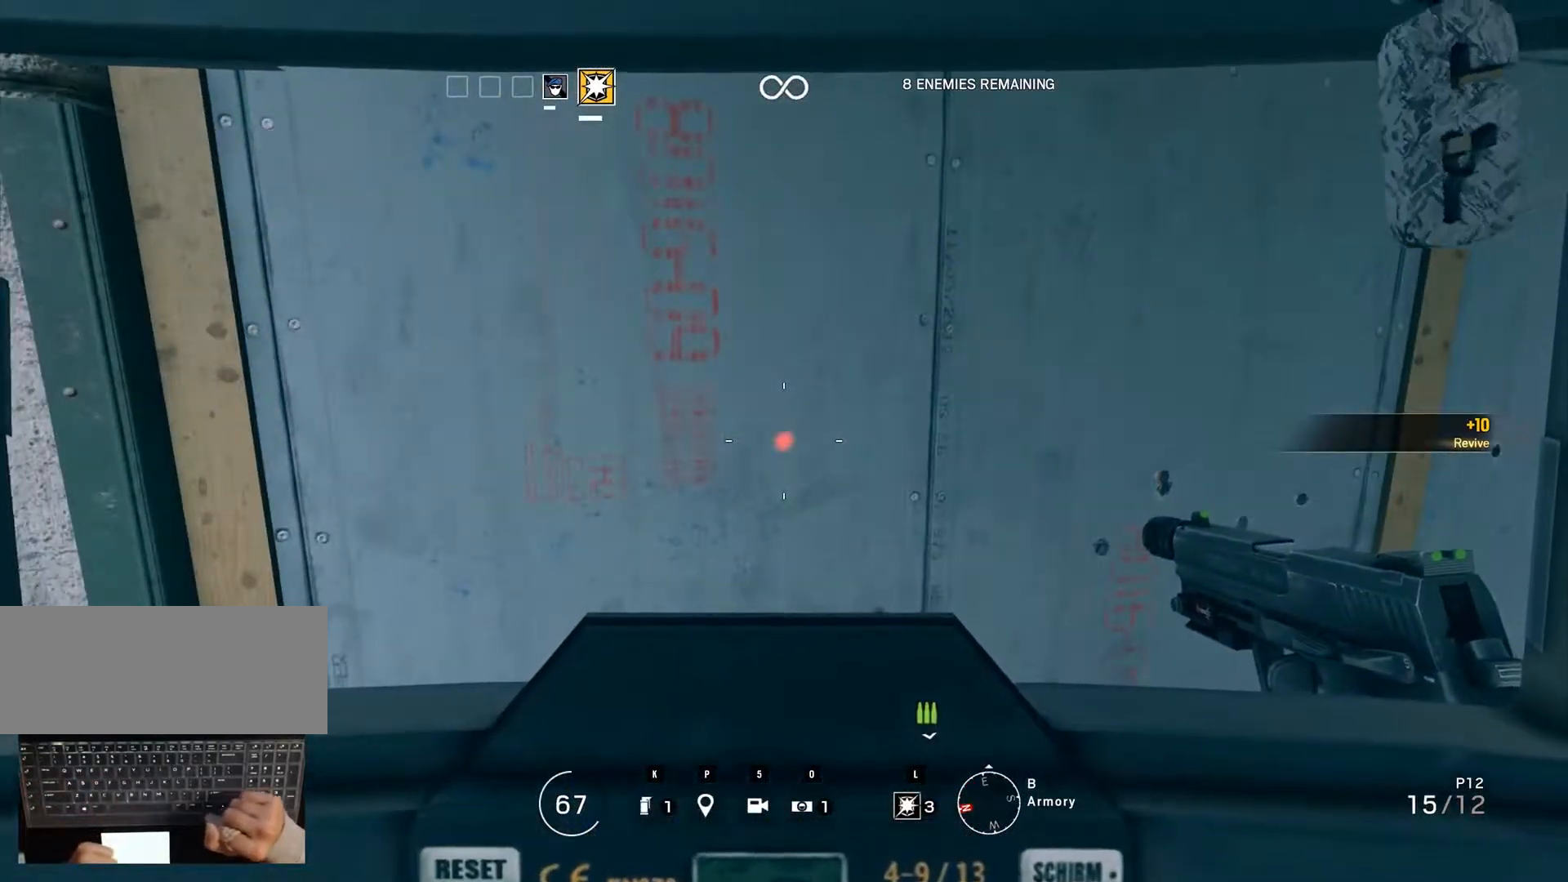
{"keys": ["left"], "mouse": [], "events": []}
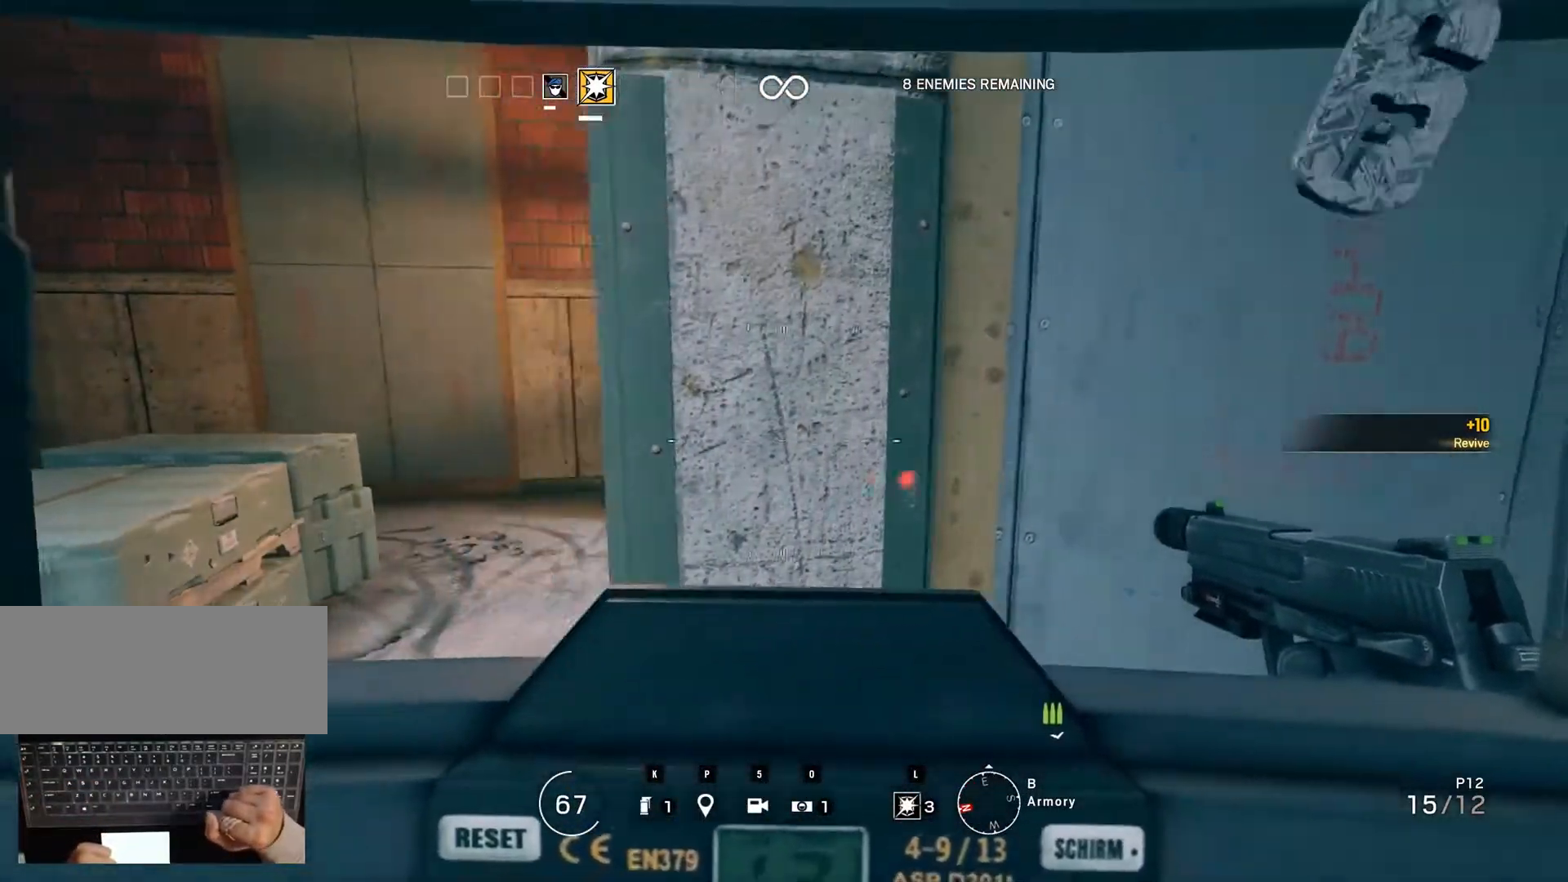
{"keys": [], "mouse": [], "events": [[417, "left", "up"]]}
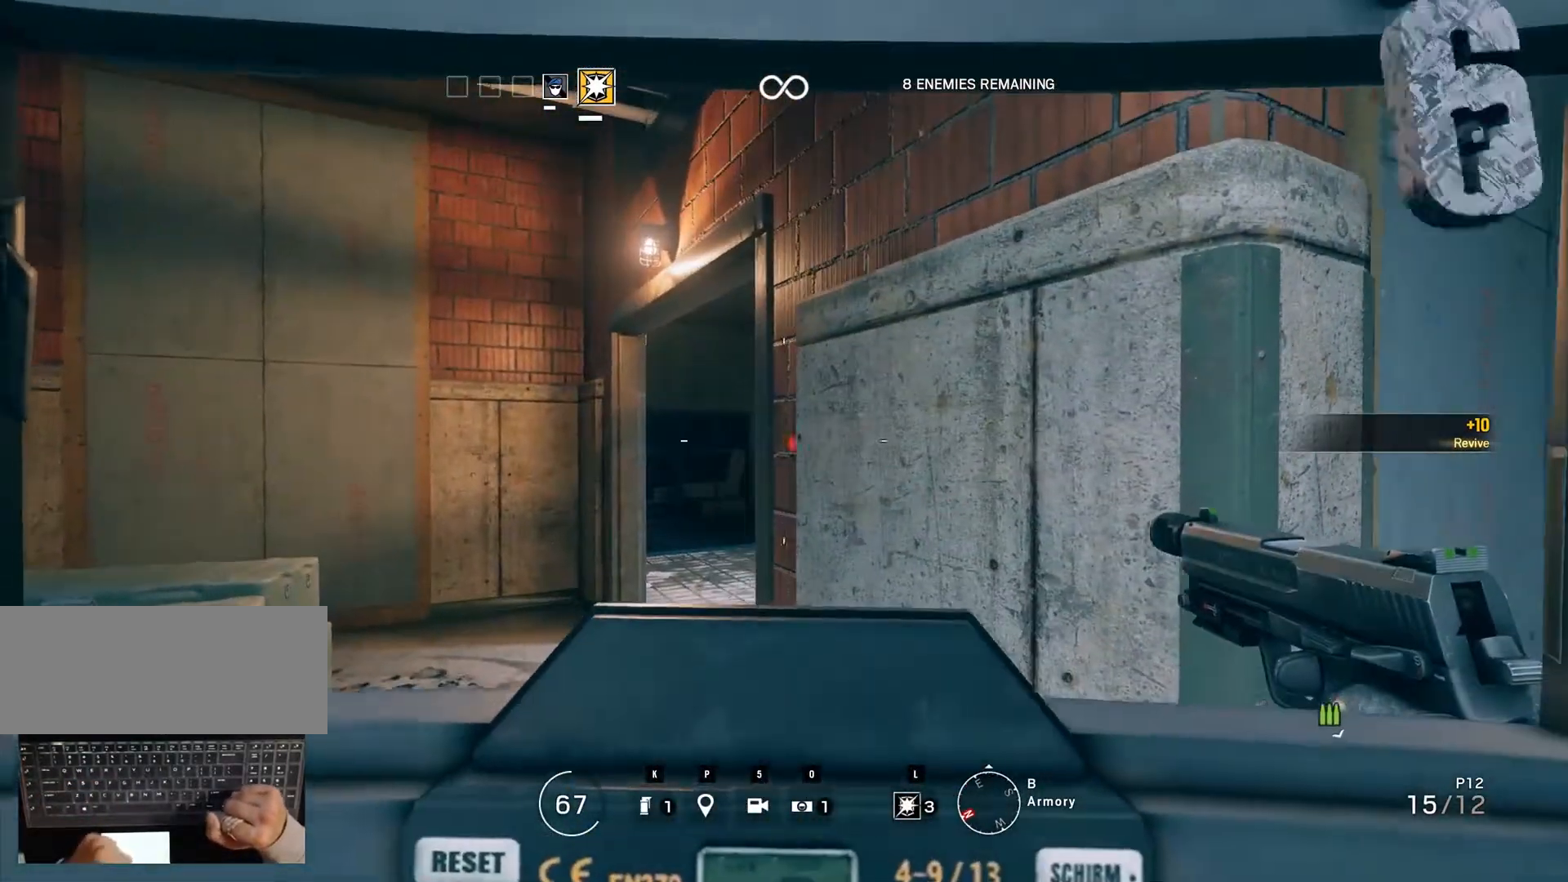
{"keys": [], "mouse": [], "events": []}
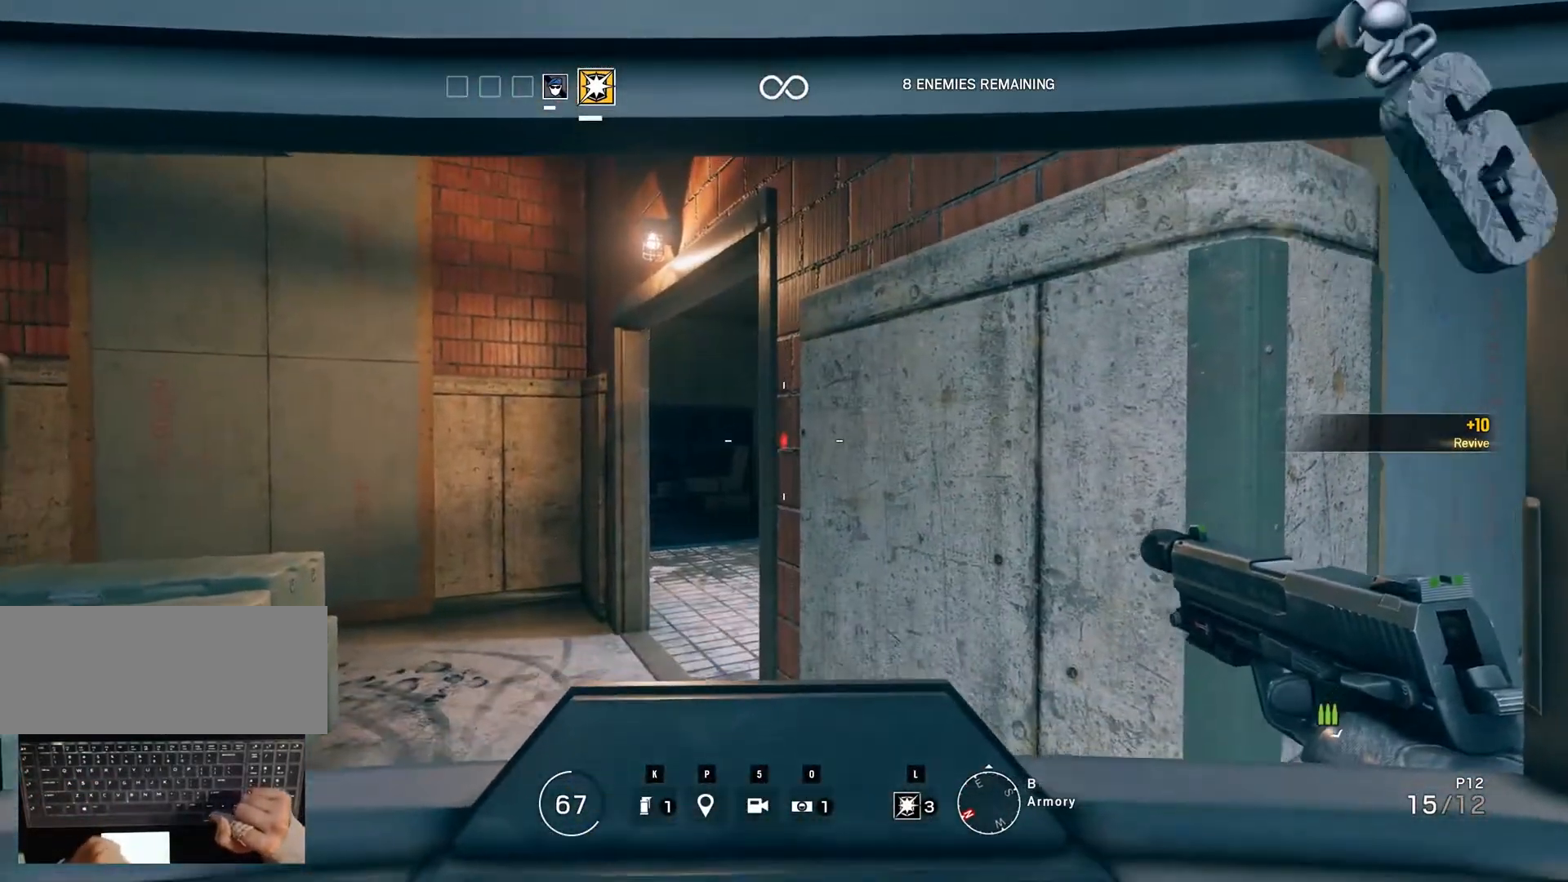
{"keys": [], "mouse": [], "events": []}
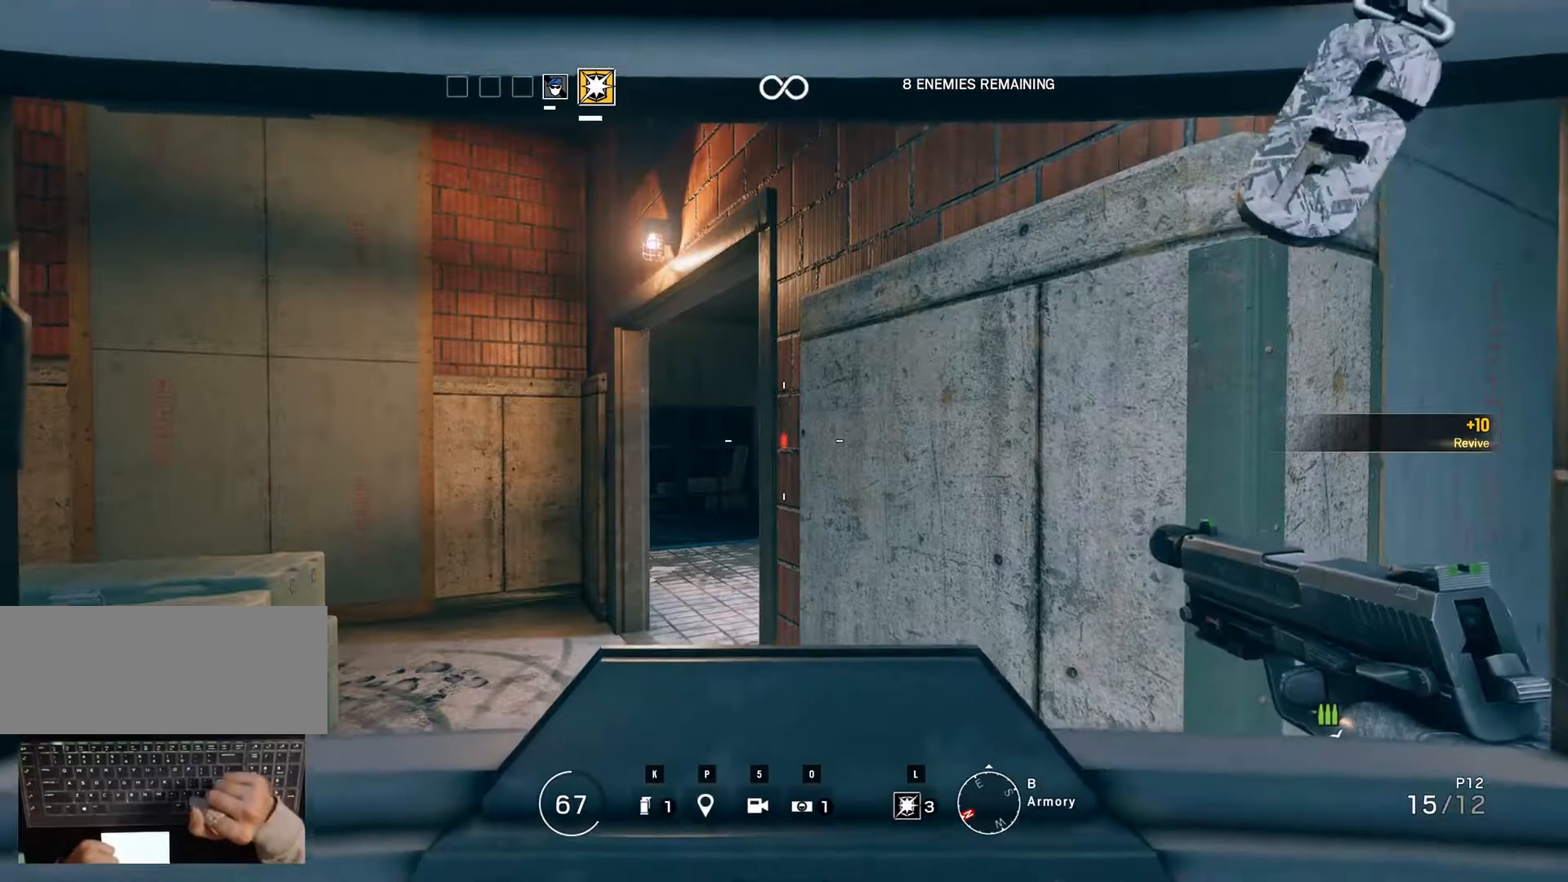
{"keys": [], "mouse": [], "events": []}
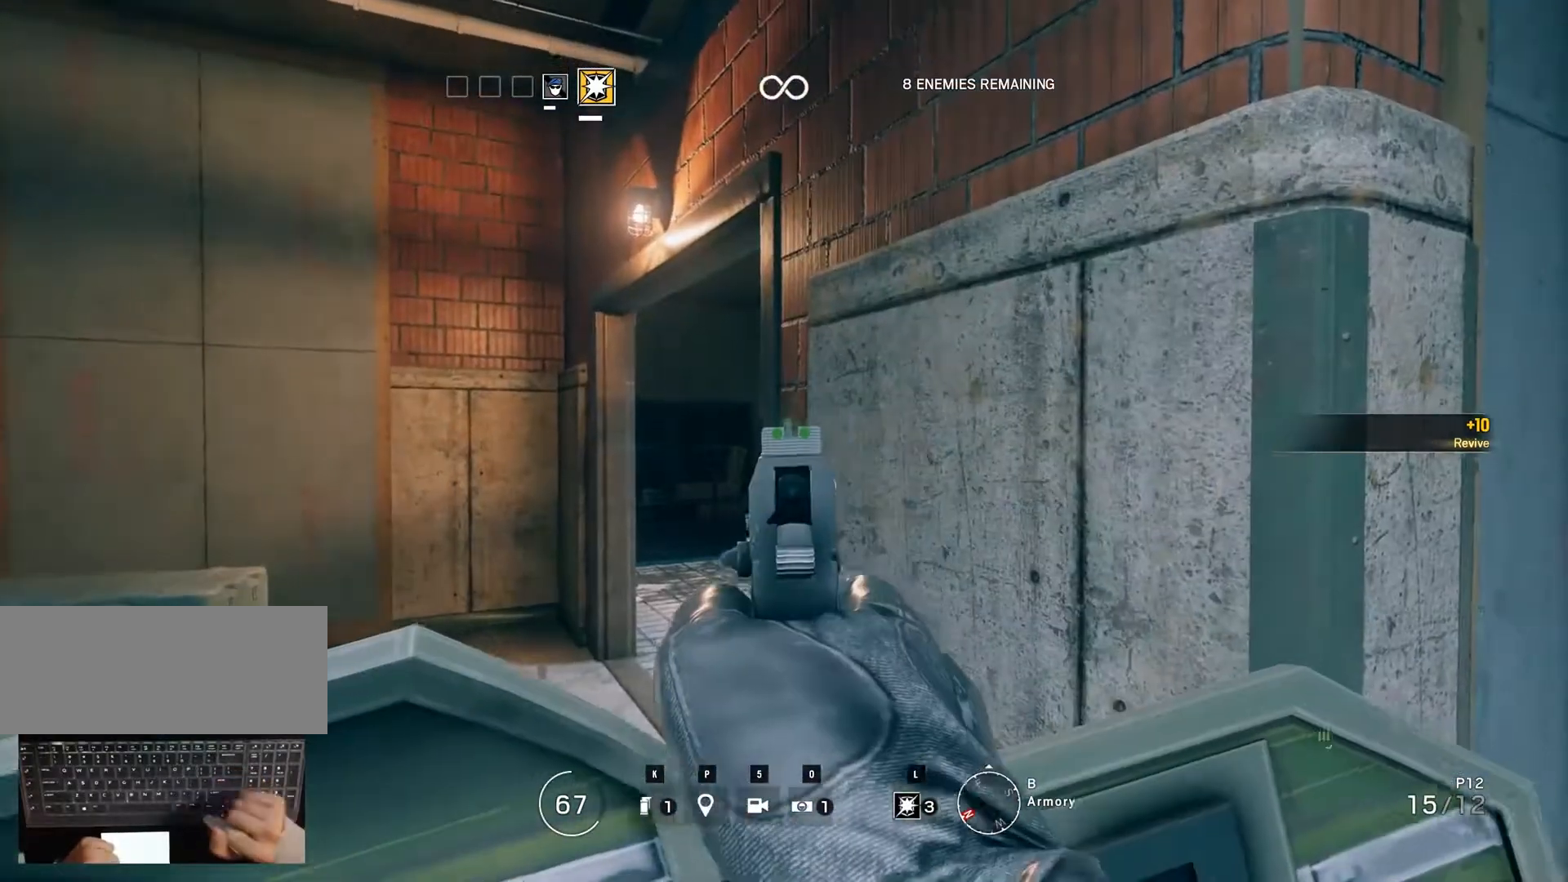
{"keys": ["left"], "mouse": [], "events": [[33, "left", "down"]]}
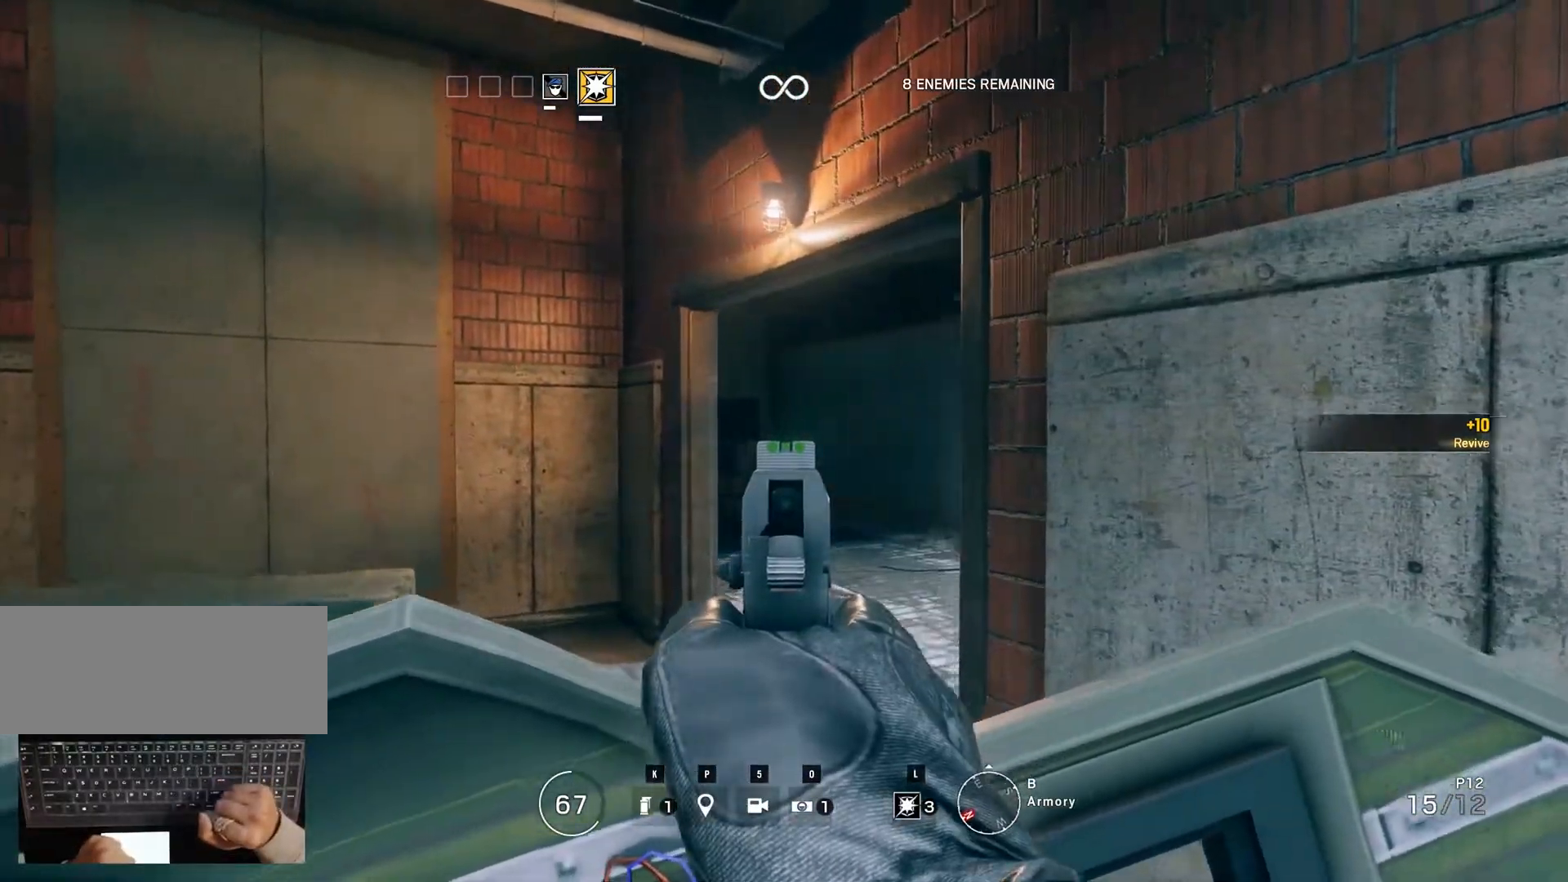
{"keys": [], "mouse": [], "events": [[483, "left", "up"]]}
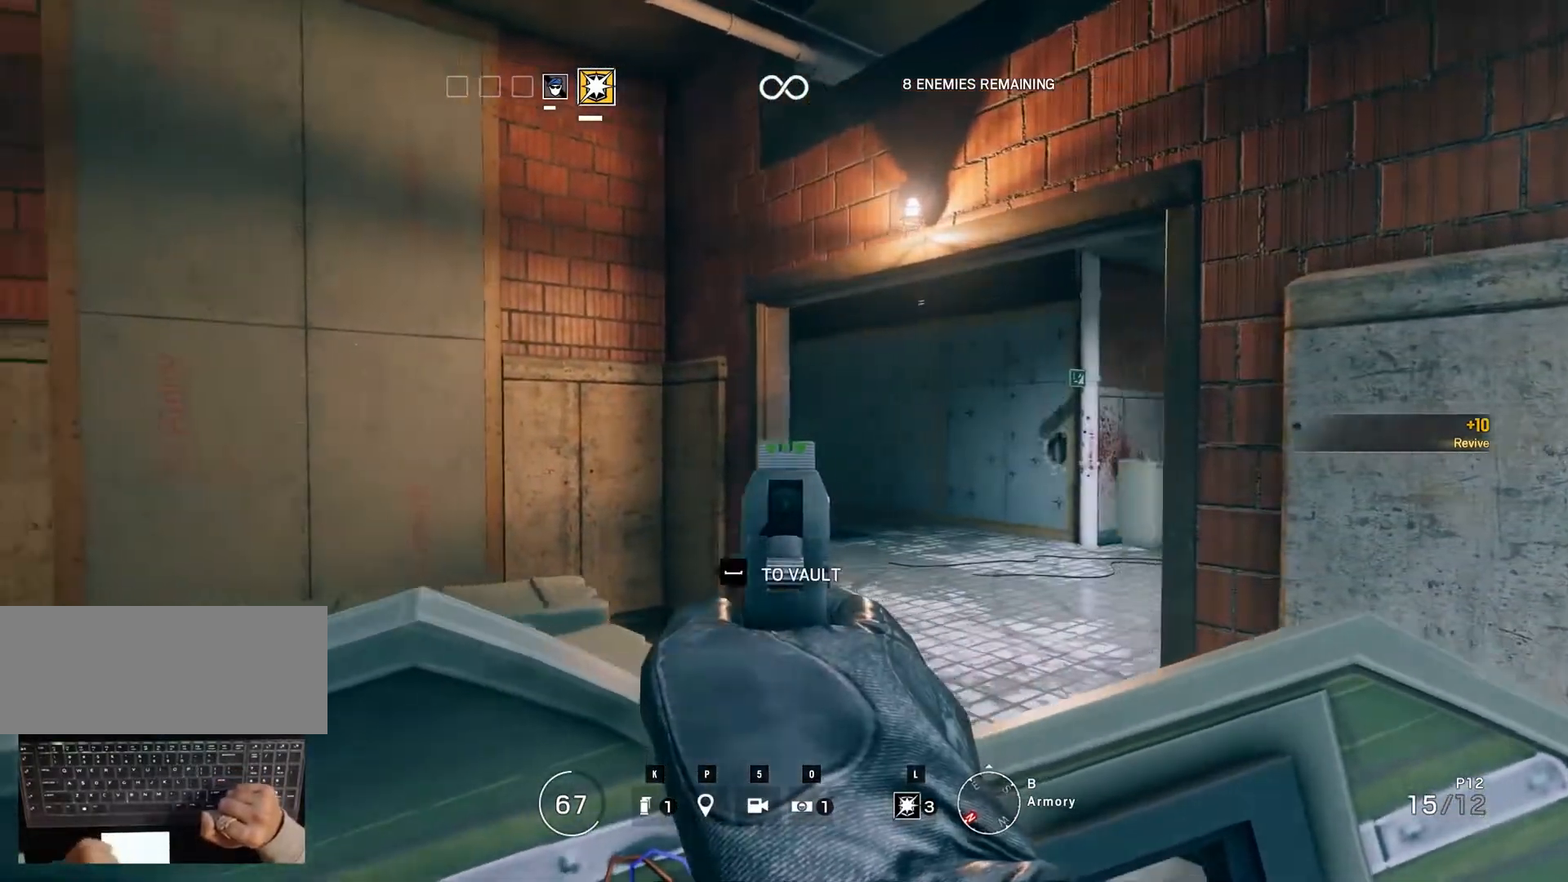
{"keys": [], "mouse": [], "events": []}